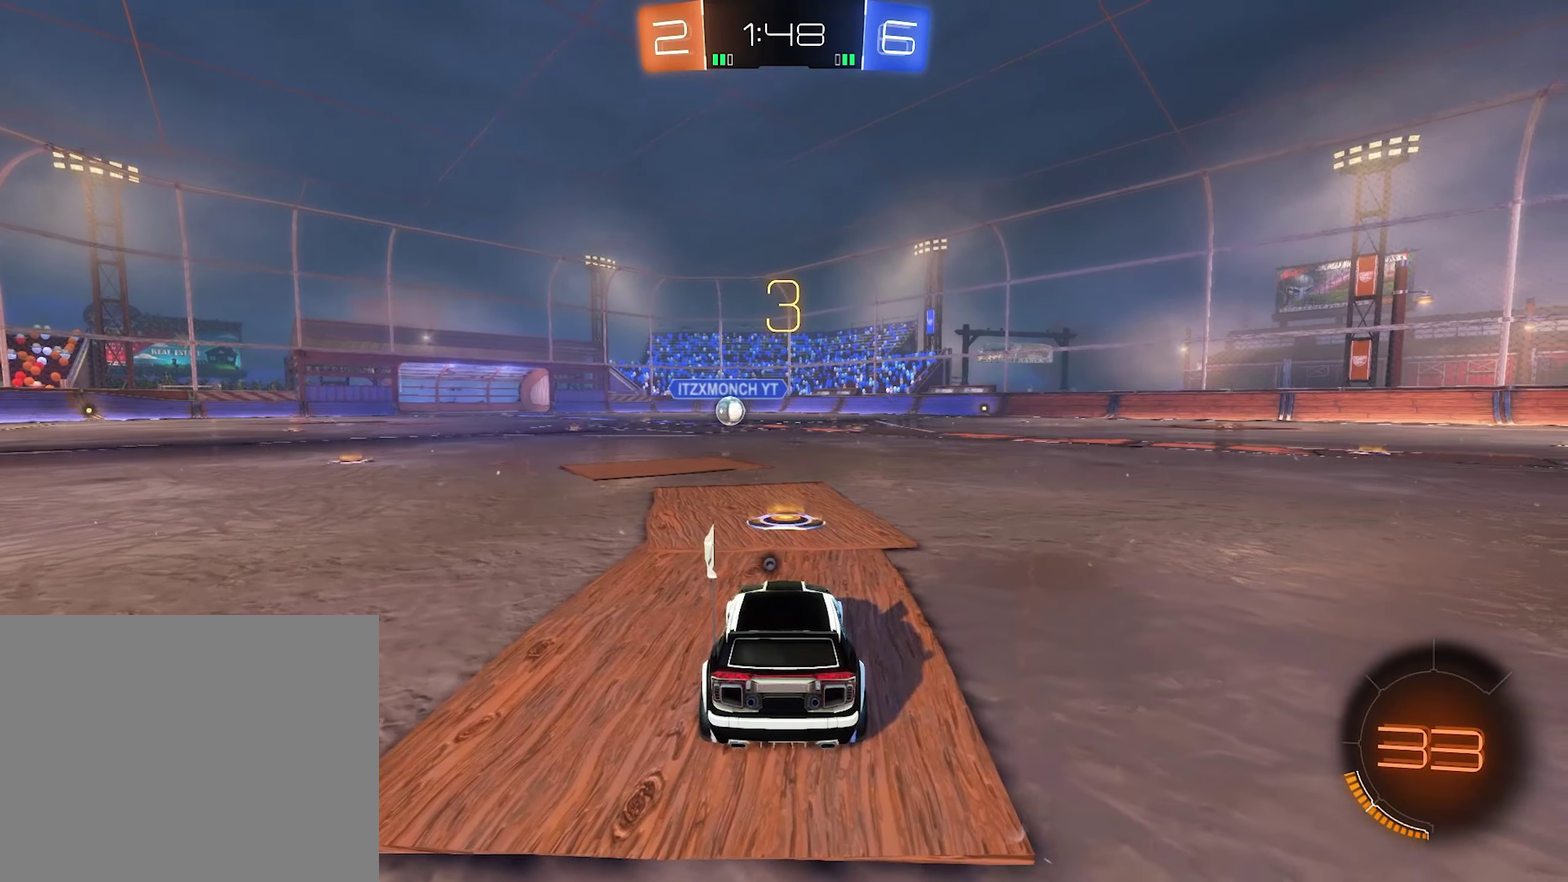
Gameplay with a controller (Xbox layout); each line is a JSON object with the inputs held at the frame after it. "events" lists button and stick changes between this image and that frame as [ms after this image, input, new state], when the widget could be followed in between.
{"buttons": [], "left_stick": "center", "right_stick": "center", "events": [[16, "Y", "down"], [150, "Y", "up"]]}
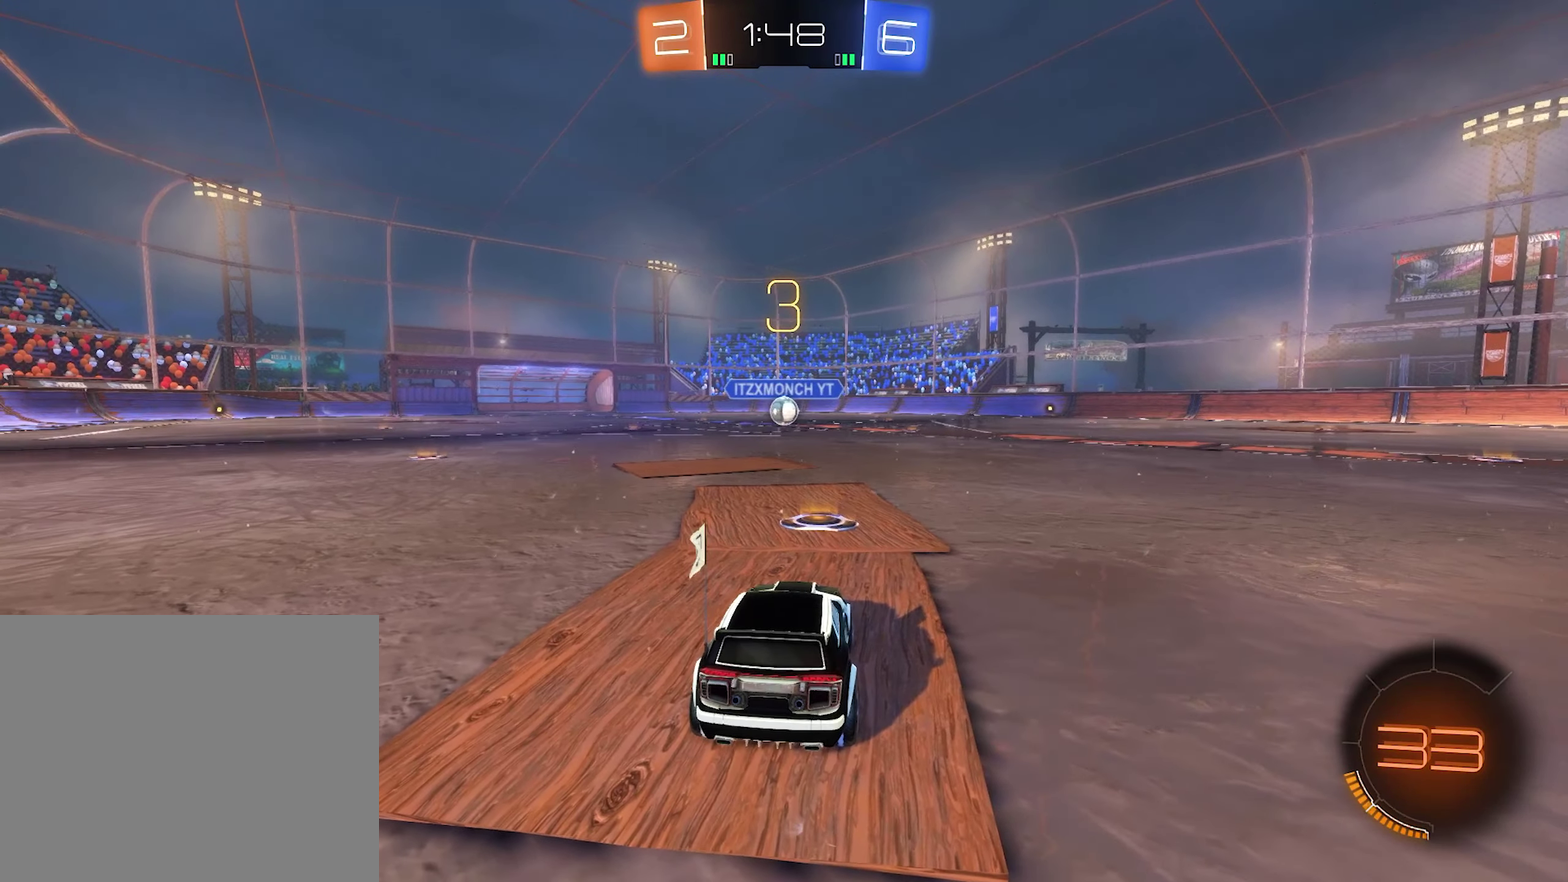
{"buttons": [], "left_stick": "center", "right_stick": "center", "events": [[317, "right_stick", "left"], [450, "right_stick", "center"]]}
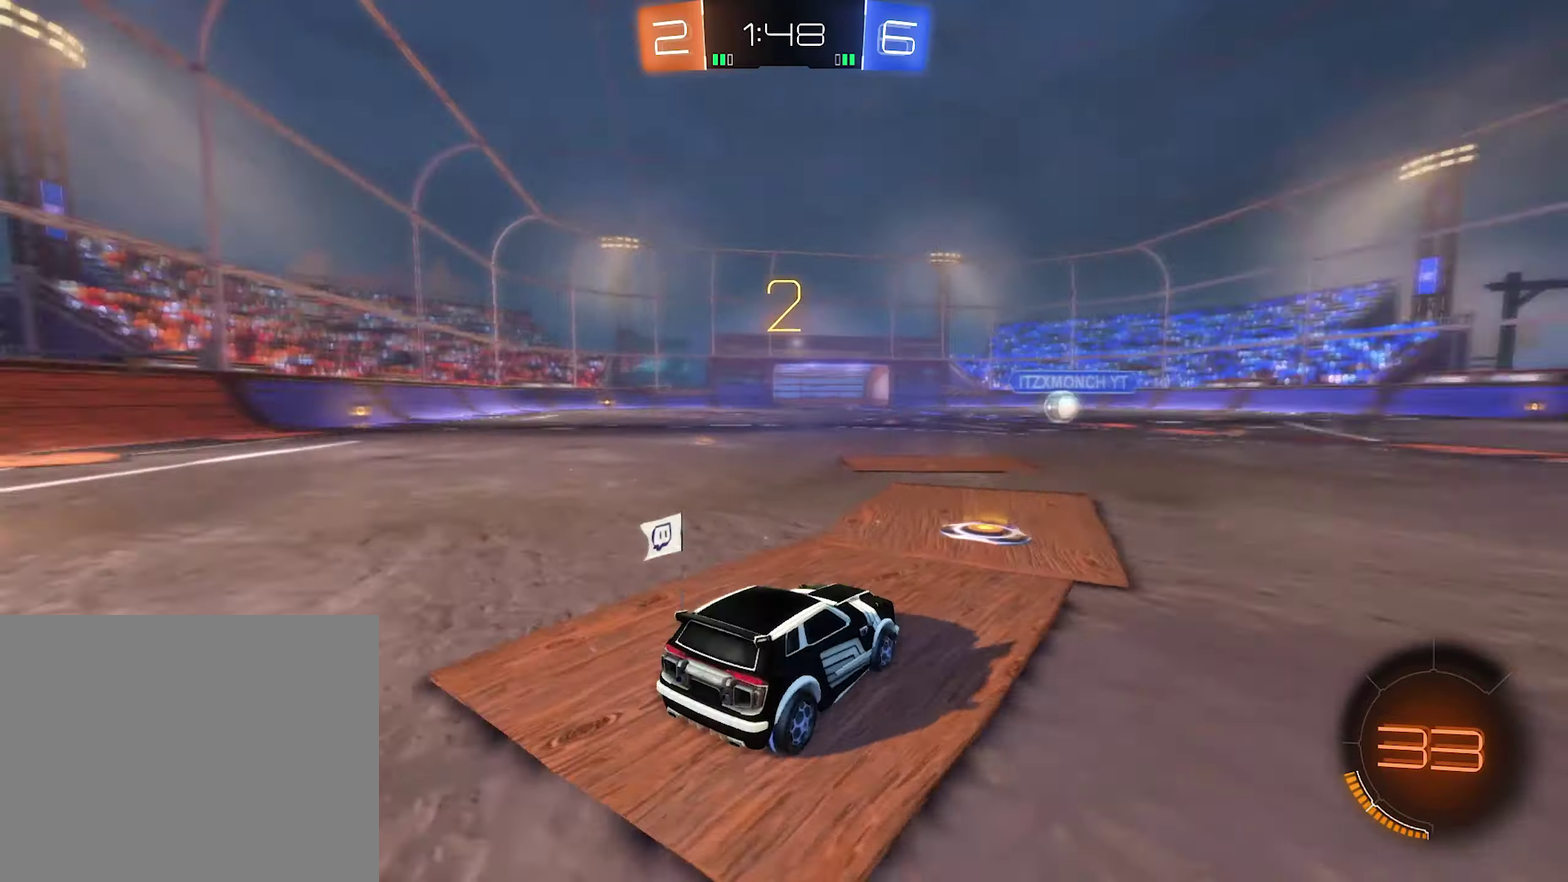
{"buttons": [], "left_stick": "center", "right_stick": "center", "events": []}
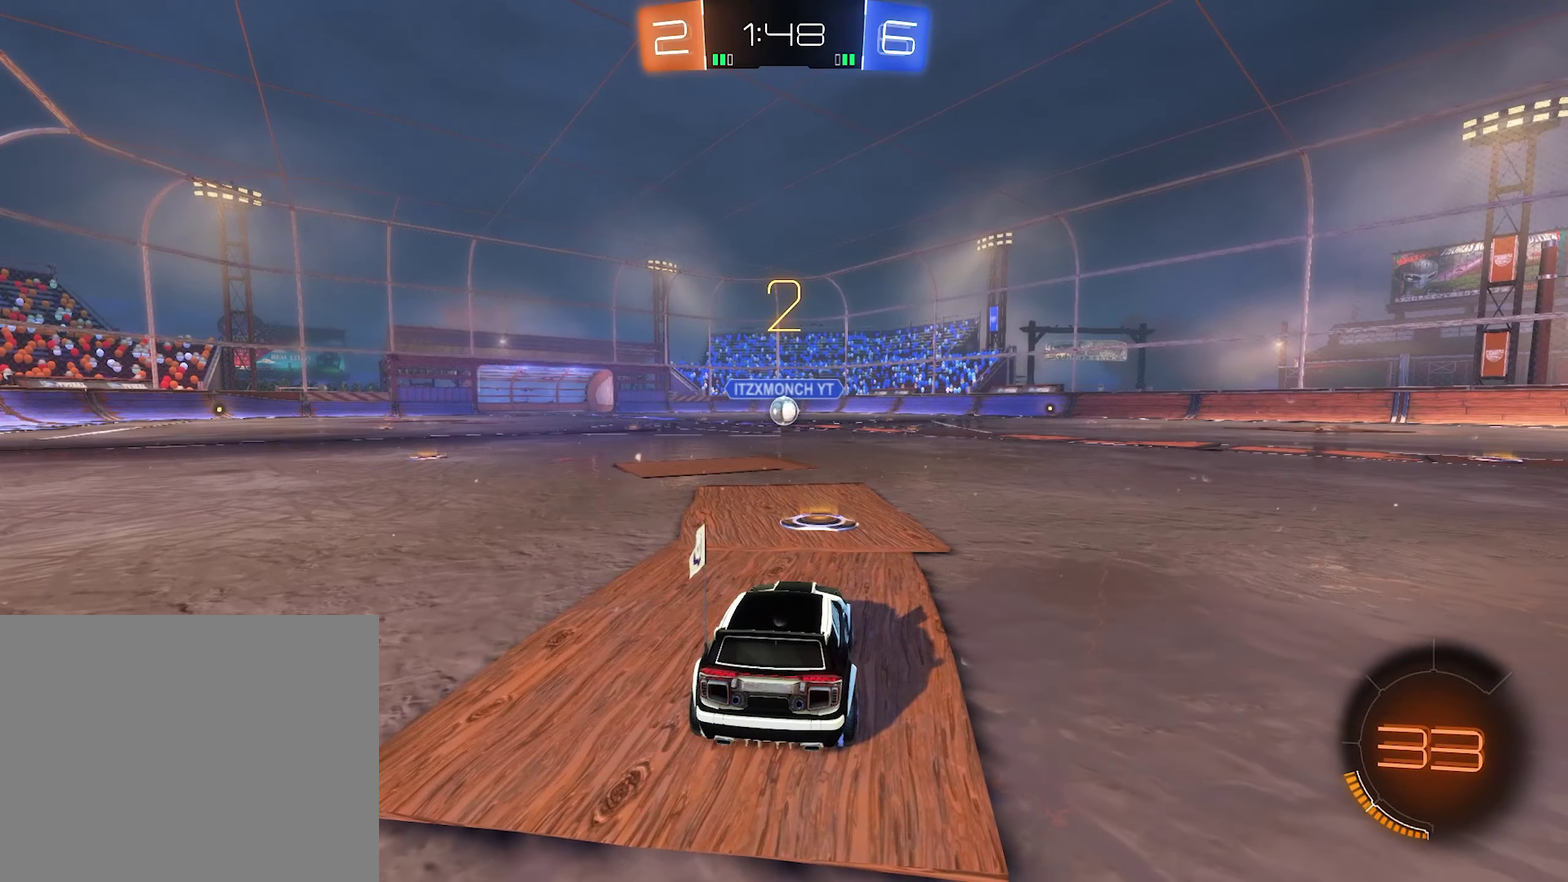
{"buttons": [], "left_stick": "center", "right_stick": "center", "events": [[183, "left_stick", "right"], [417, "left_stick", "center"]]}
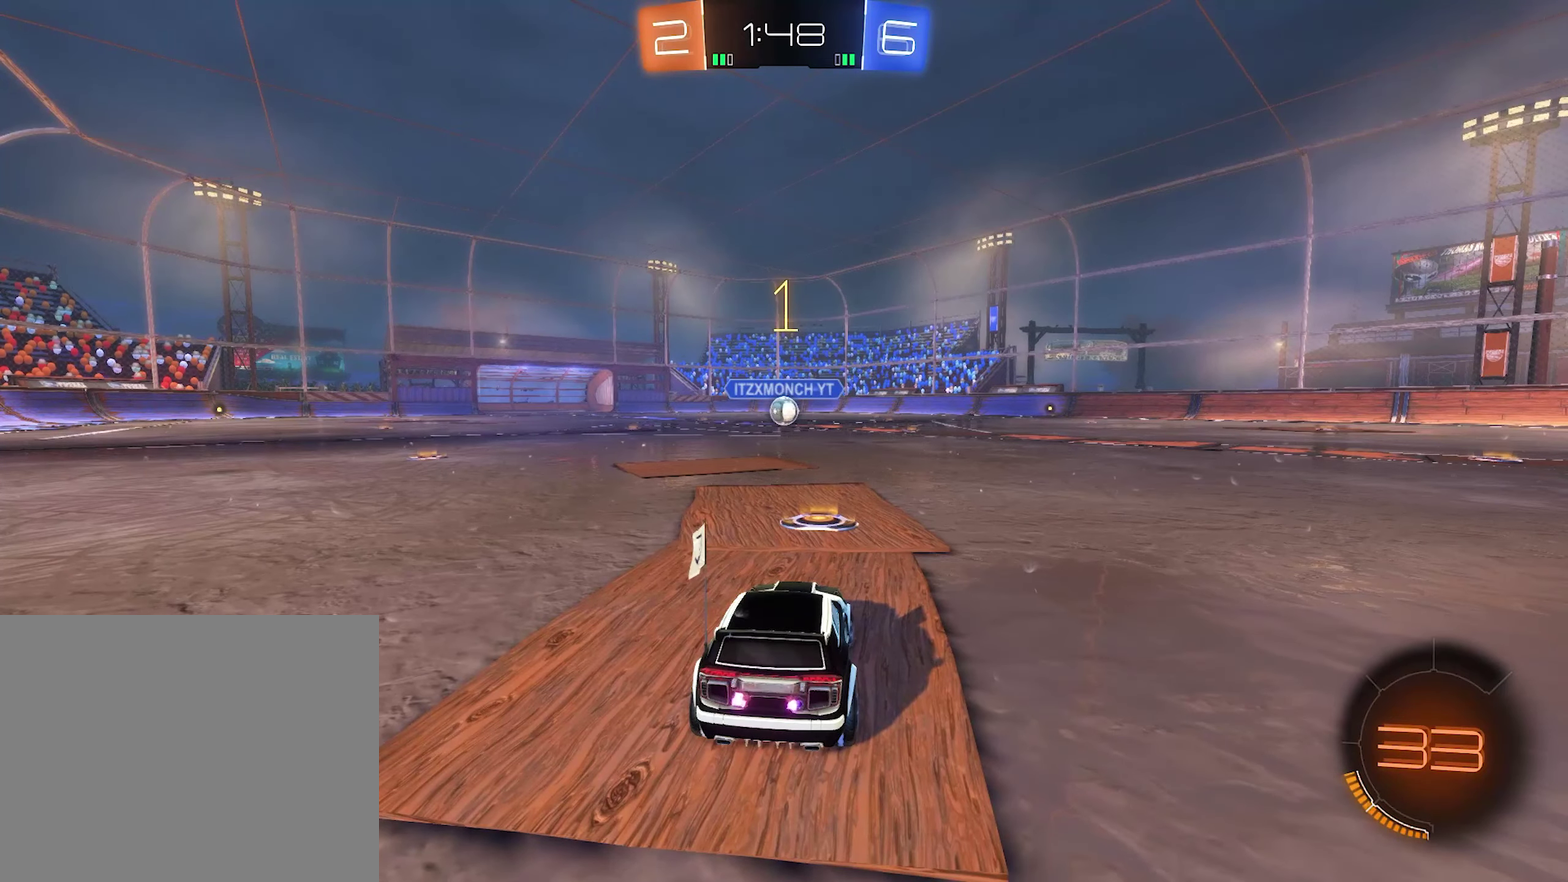
{"buttons": ["B", "R2"], "left_stick": "center", "right_stick": "center", "events": [[50, "R2", "down"], [383, "B", "down"]]}
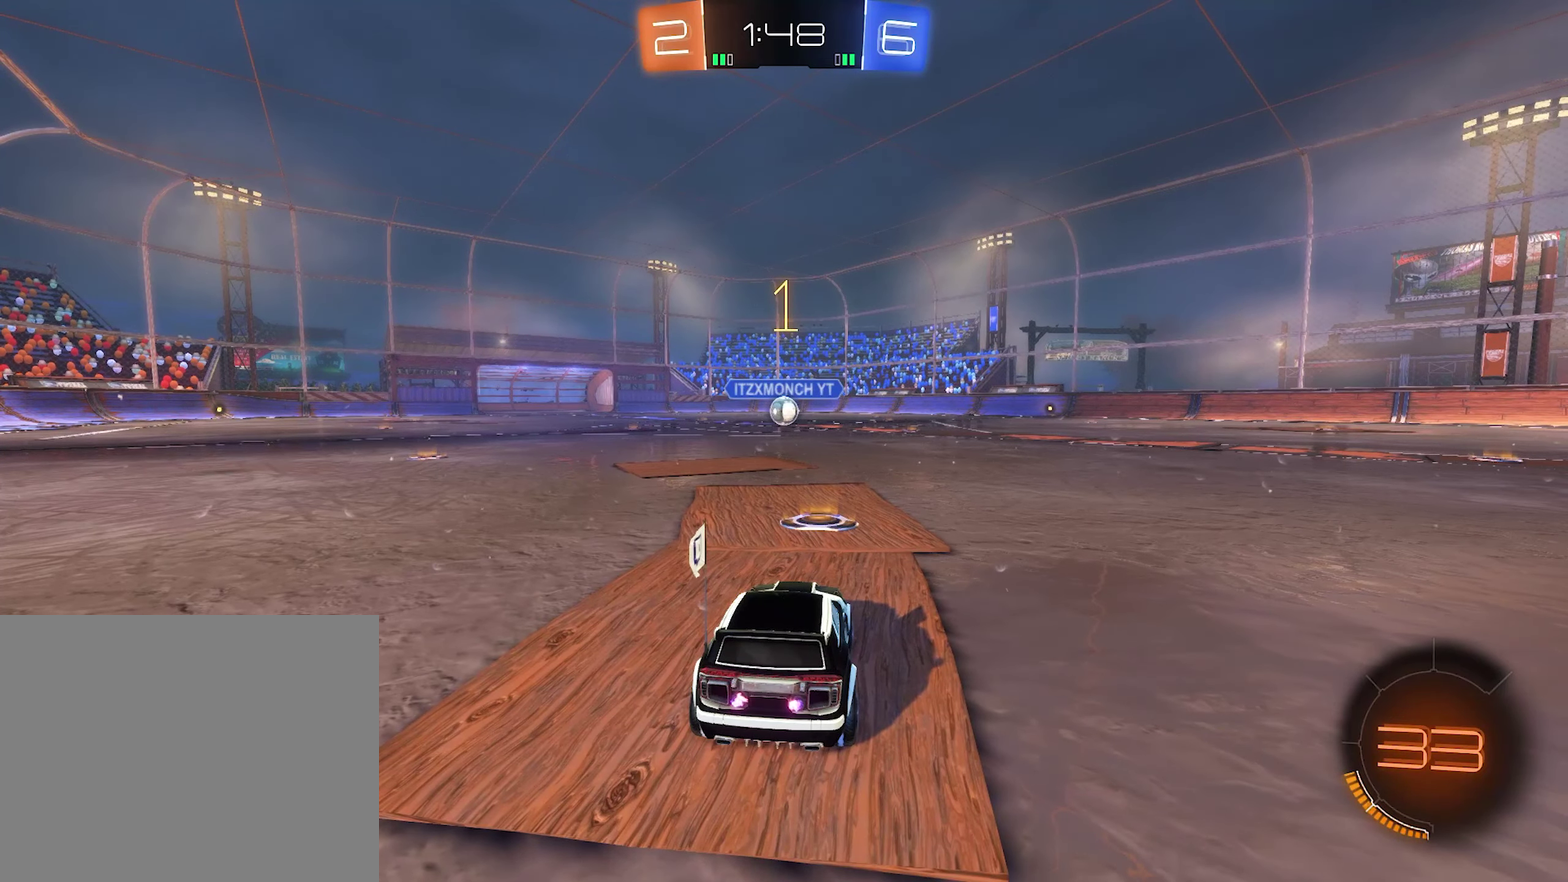
{"buttons": ["R2"], "left_stick": "right", "right_stick": "center", "events": [[450, "B", "up"], [450, "left_stick", "right"]]}
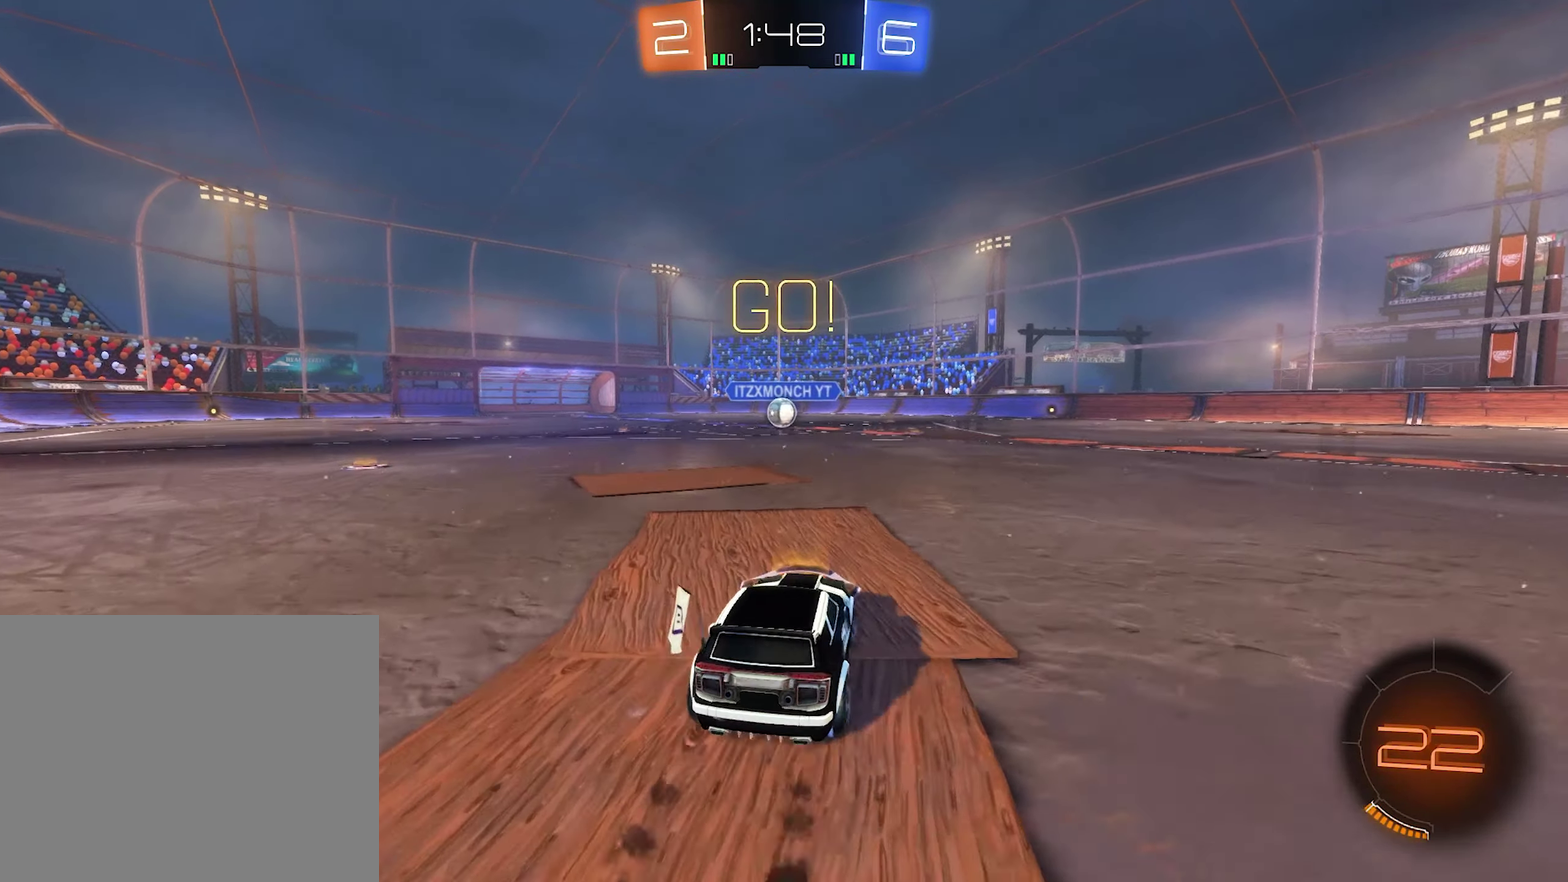
{"buttons": ["B", "L1", "R2"], "left_stick": "down-right", "right_stick": "center", "events": [[17, "A", "down"], [17, "L1", "down"], [83, "A", "up"], [83, "R2", "up"], [83, "left_stick", "up"], [150, "A", "down"], [150, "R2", "down"], [217, "B", "down"], [217, "left_stick", "down"], [250, "A", "up"], [417, "left_stick", "down-right"]]}
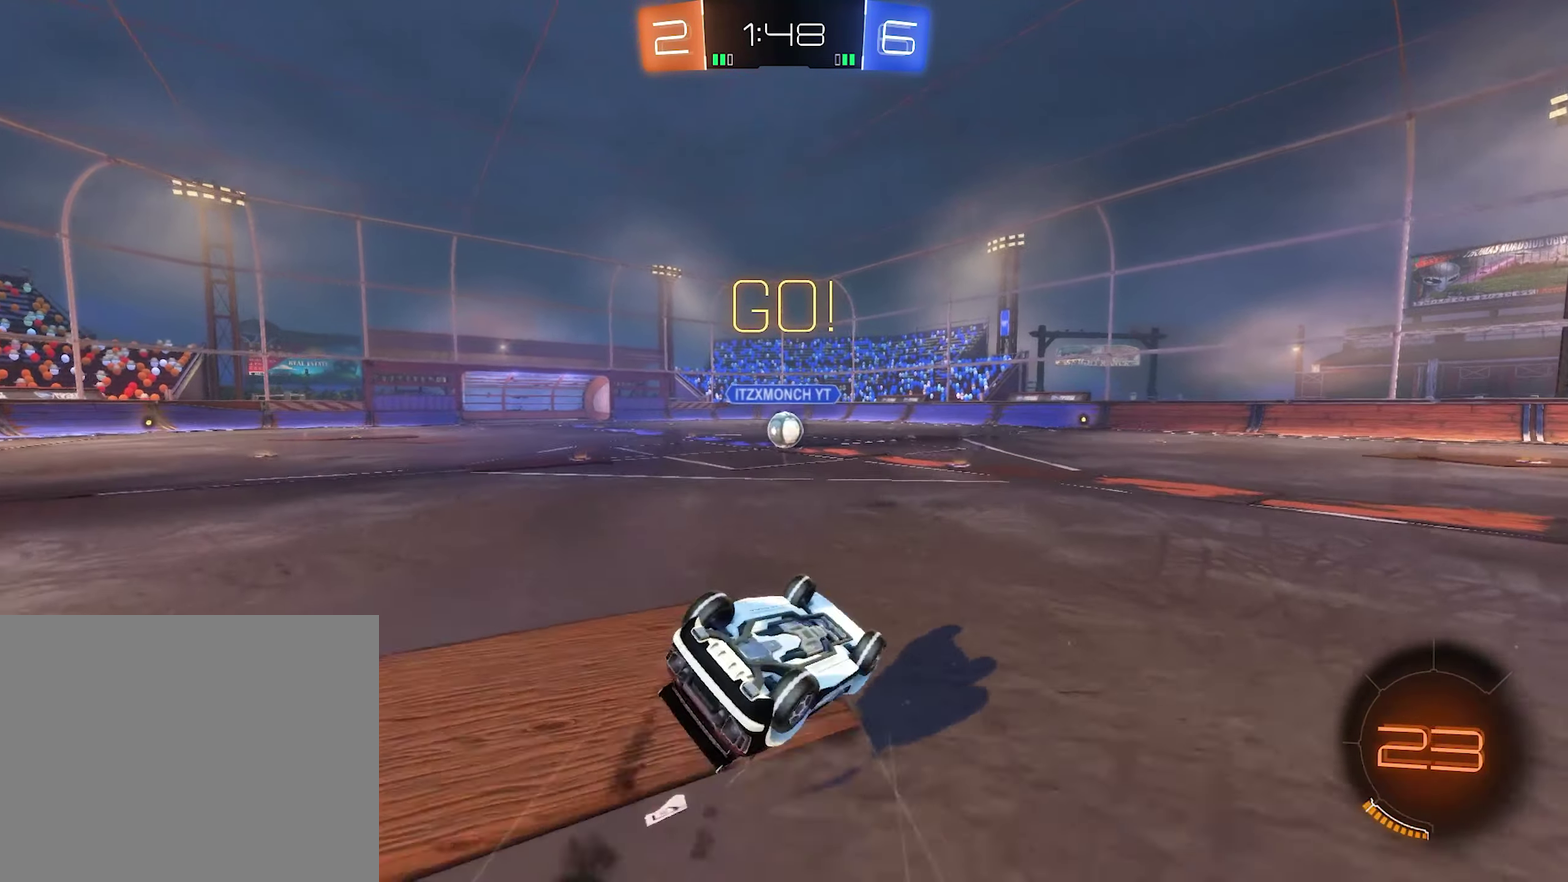
{"buttons": ["R2"], "left_stick": "center", "right_stick": "center", "events": [[83, "left_stick", "right"], [217, "left_stick", "down-left"], [350, "left_stick", "center"], [450, "L1", "up"], [483, "B", "up"]]}
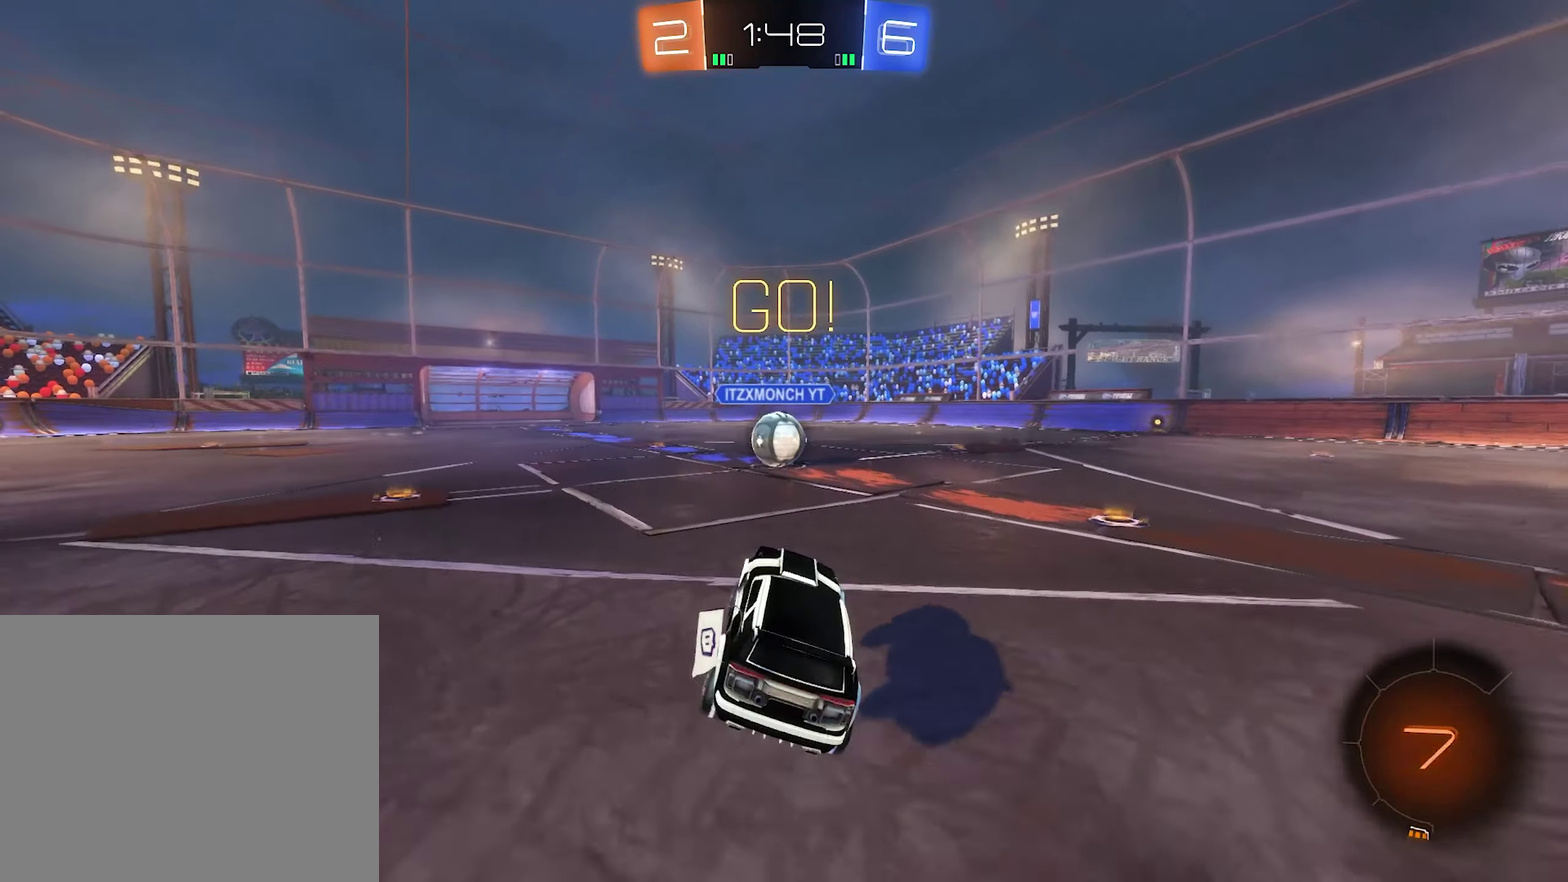
{"buttons": ["A", "R2"], "left_stick": "left", "right_stick": "center", "events": [[383, "left_stick", "left"], [417, "A", "down"]]}
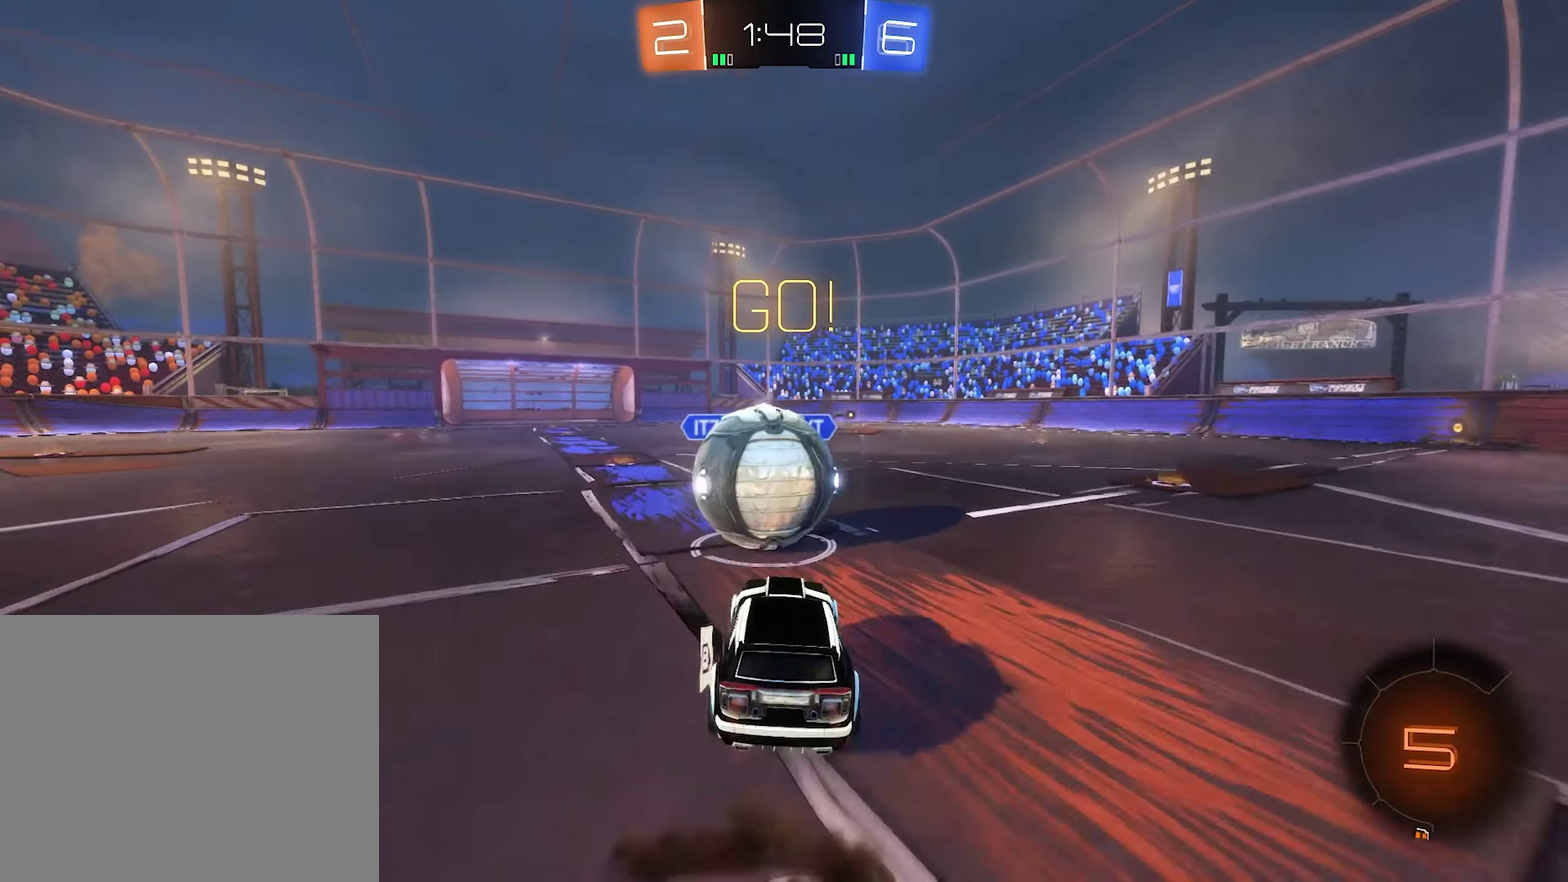
{"buttons": ["L1"], "left_stick": "down-right", "right_stick": "center", "events": [[17, "A", "up"], [17, "R2", "up"], [83, "A", "down"], [83, "left_stick", "up-left"], [117, "L1", "down"], [150, "A", "up"], [150, "left_stick", "up"], [217, "A", "down"], [317, "A", "up"], [350, "left_stick", "down-right"]]}
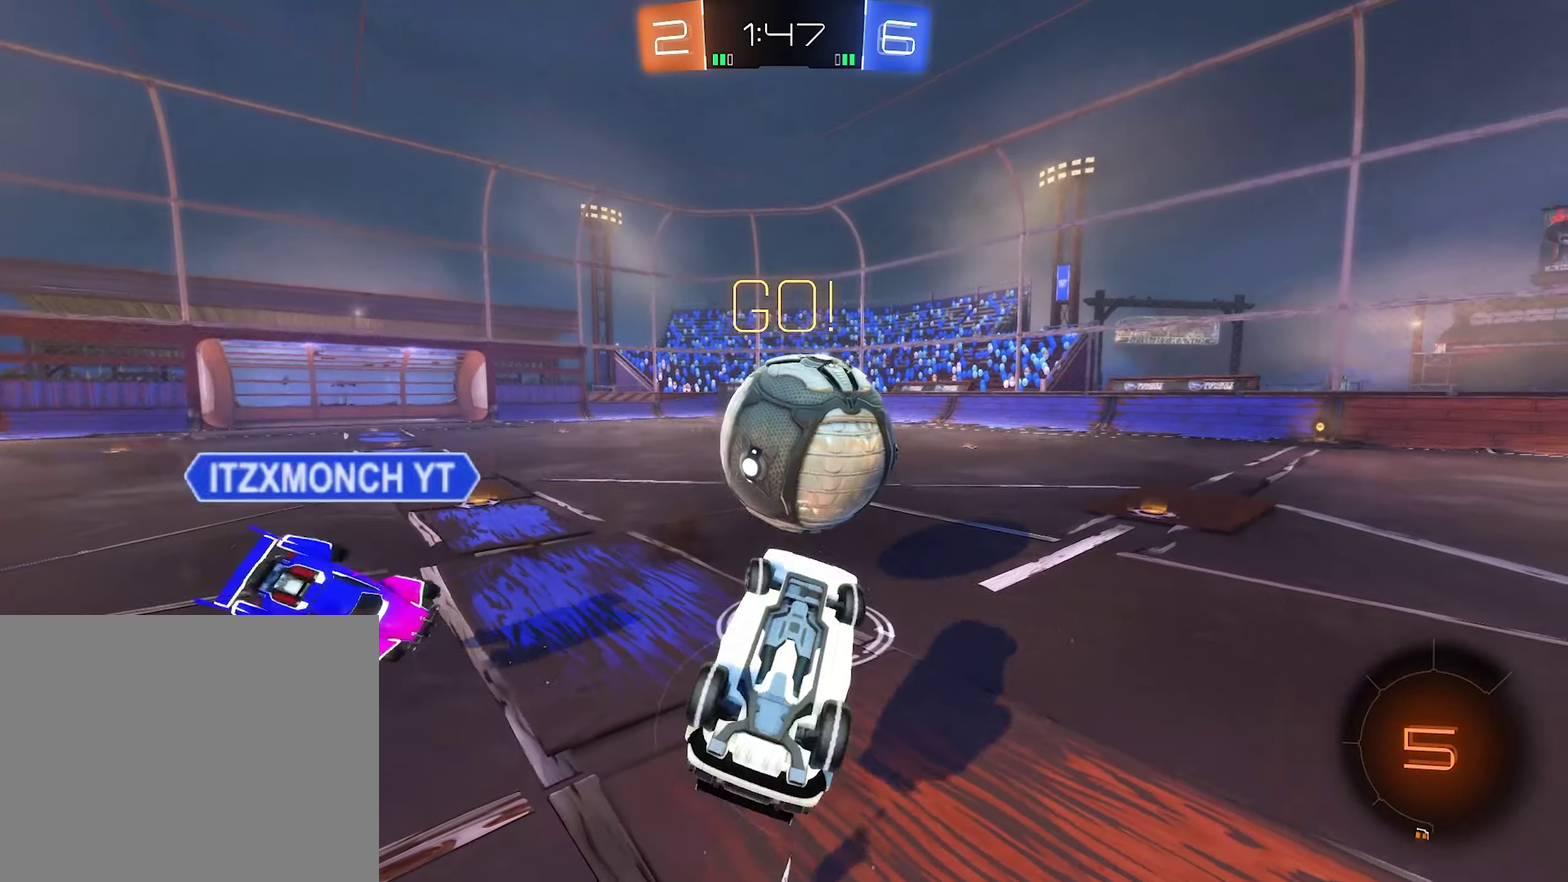
{"buttons": ["R2"], "left_stick": "center", "right_stick": "center", "events": [[50, "left_stick", "right"], [183, "left_stick", "up-right"], [317, "L1", "up"], [317, "left_stick", "up-left"], [350, "R2", "down"], [417, "left_stick", "center"]]}
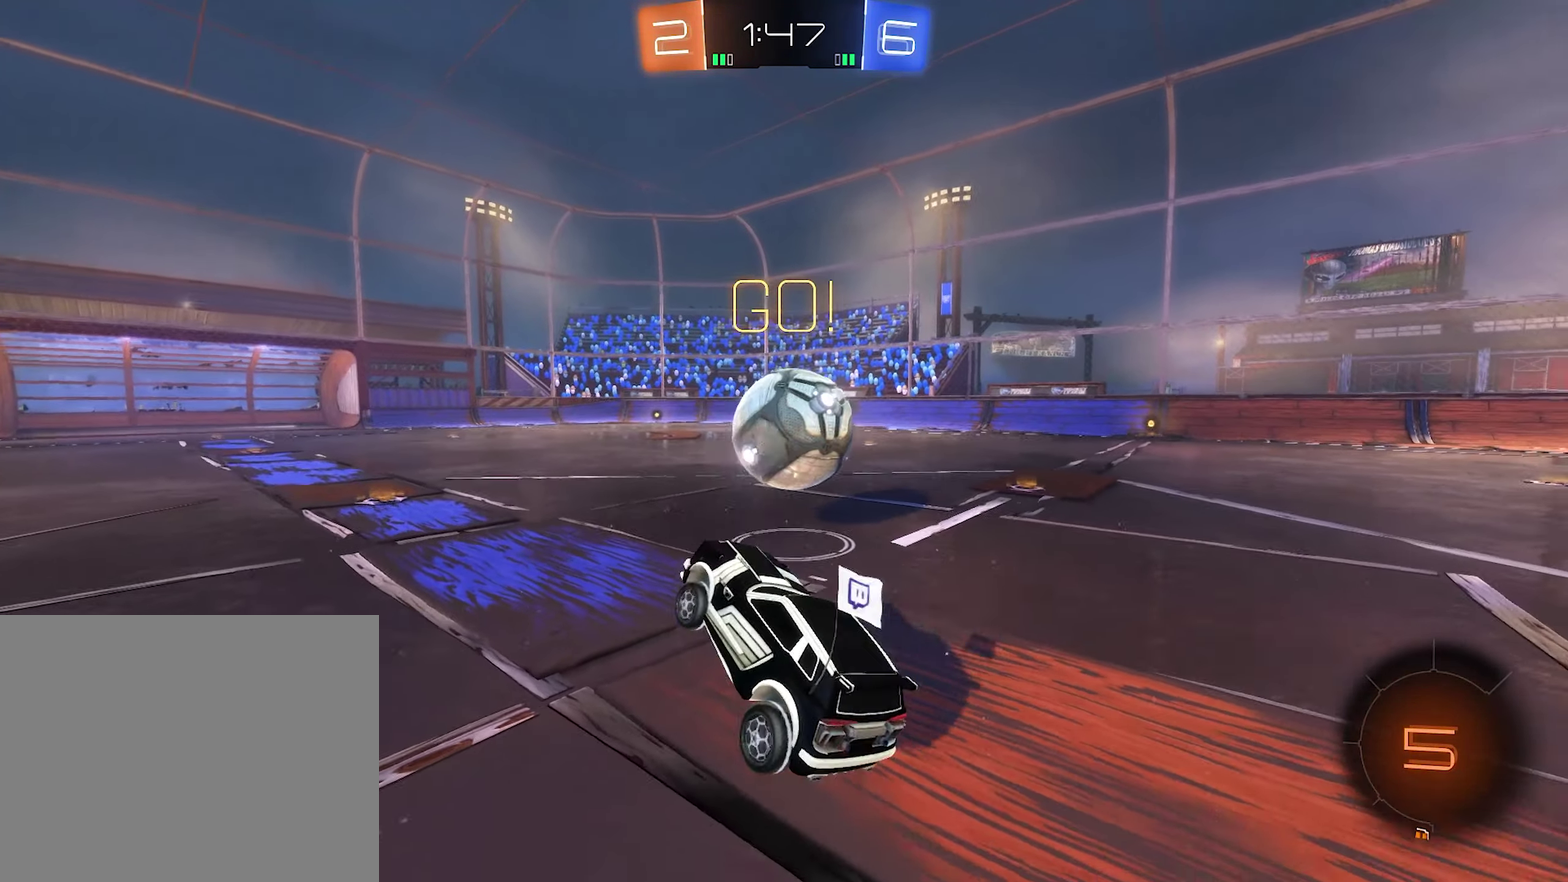
{"buttons": ["B", "R2"], "left_stick": "right", "right_stick": "center", "events": [[283, "B", "down"], [449, "left_stick", "right"]]}
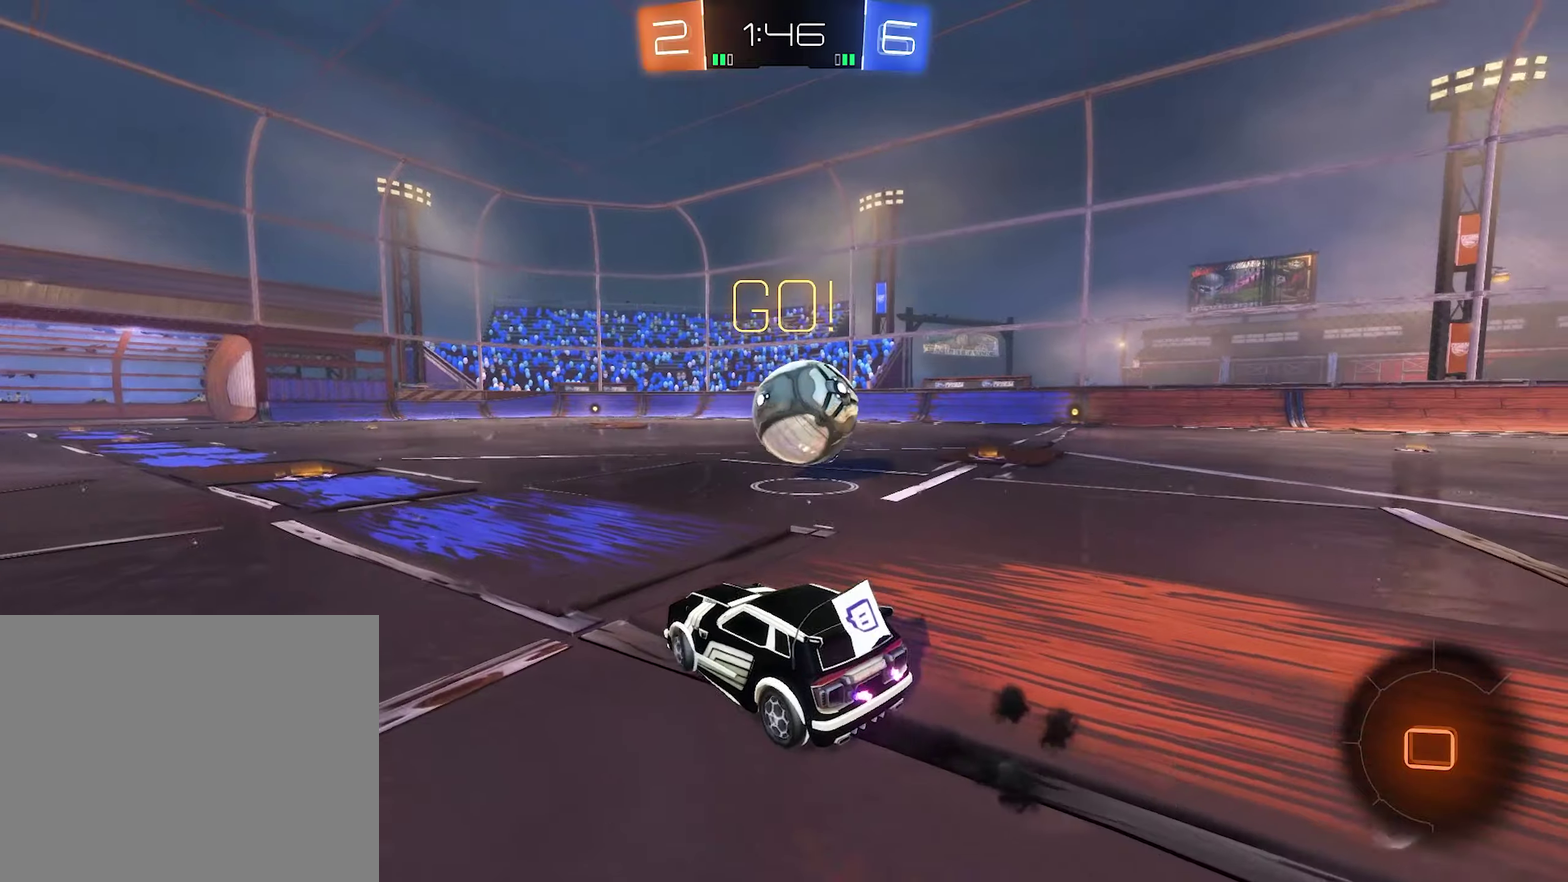
{"buttons": ["R2"], "left_stick": "right", "right_stick": "center", "events": [[100, "left_stick", "up-right"], [167, "left_stick", "right"], [267, "B", "up"], [300, "left_stick", "center"], [367, "Y", "down"], [467, "Y", "up"], [500, "left_stick", "right"]]}
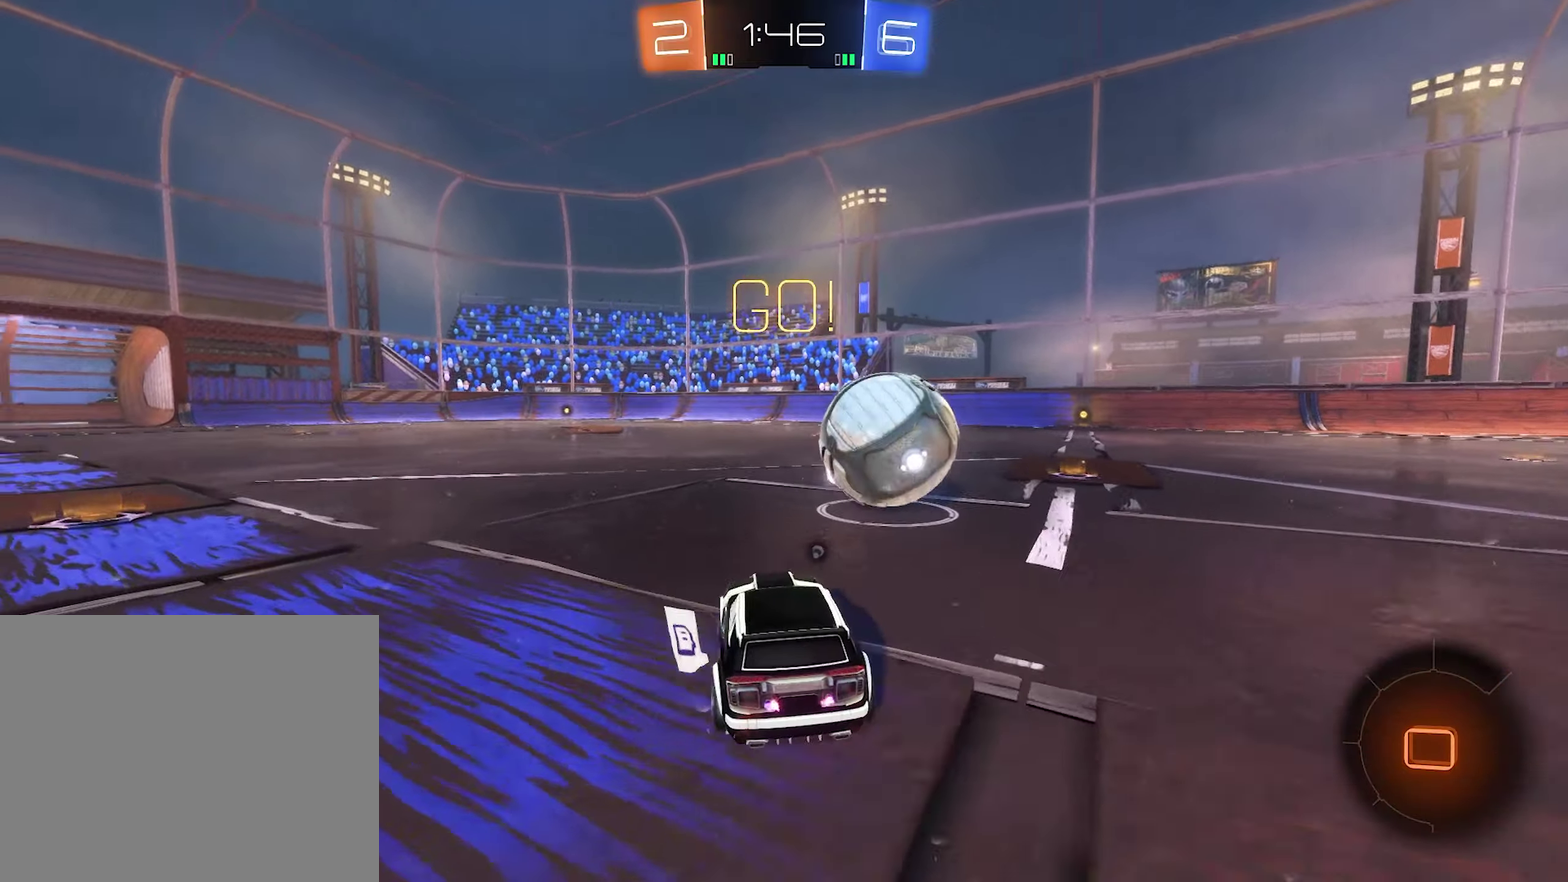
{"buttons": ["R2"], "left_stick": "right", "right_stick": "center", "events": [[333, "left_stick", "center"], [433, "left_stick", "right"]]}
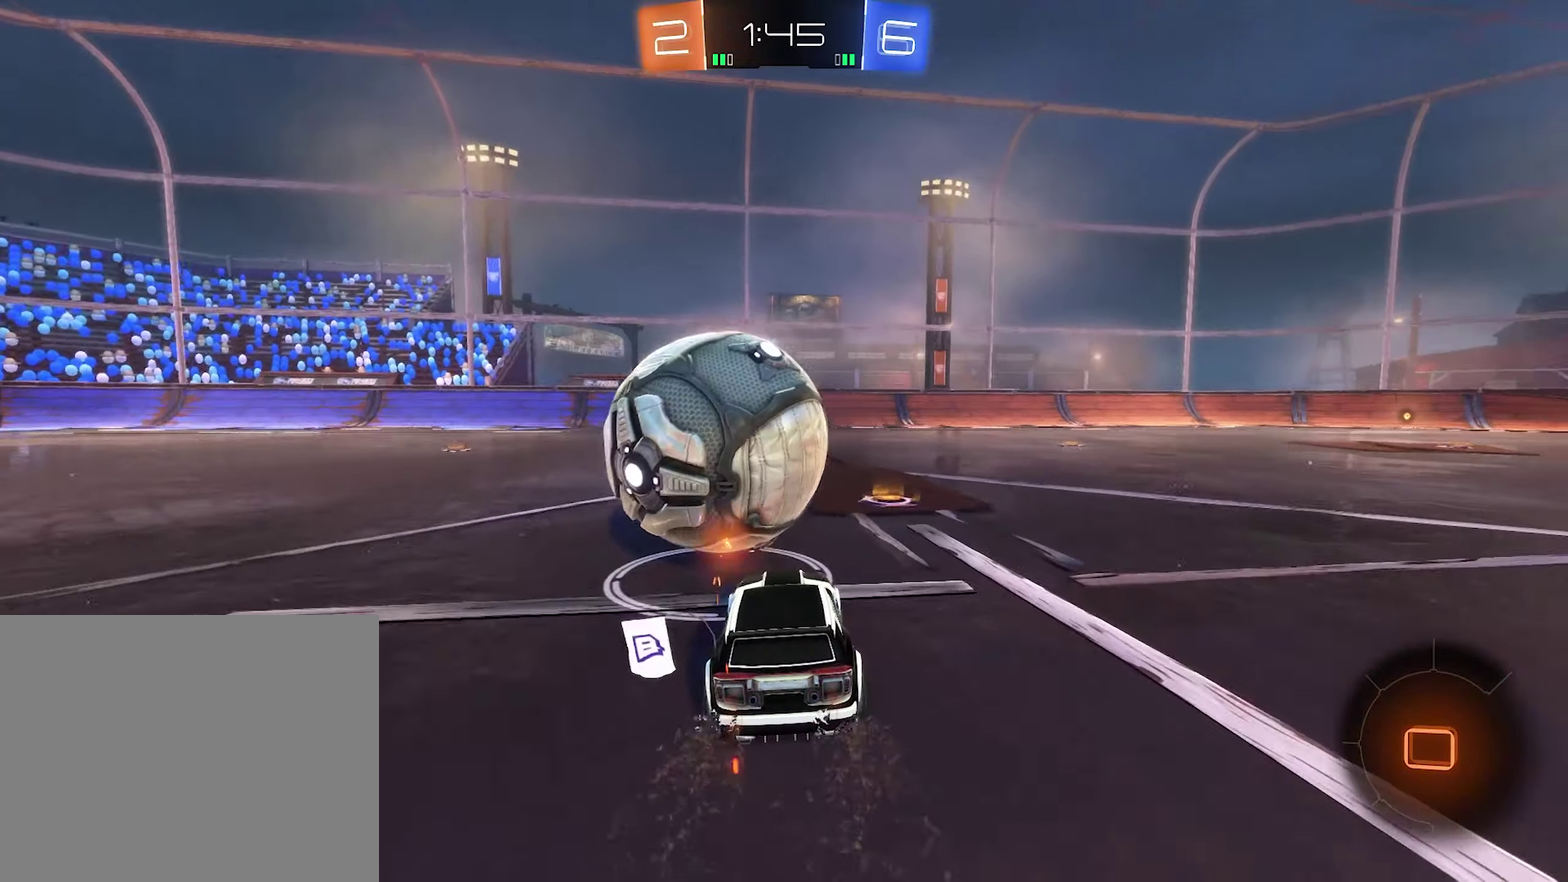
{"buttons": ["B", "R2"], "left_stick": "center", "right_stick": "center", "events": [[33, "left_stick", "center"], [233, "left_stick", "left"], [267, "B", "down"], [300, "left_stick", "center"]]}
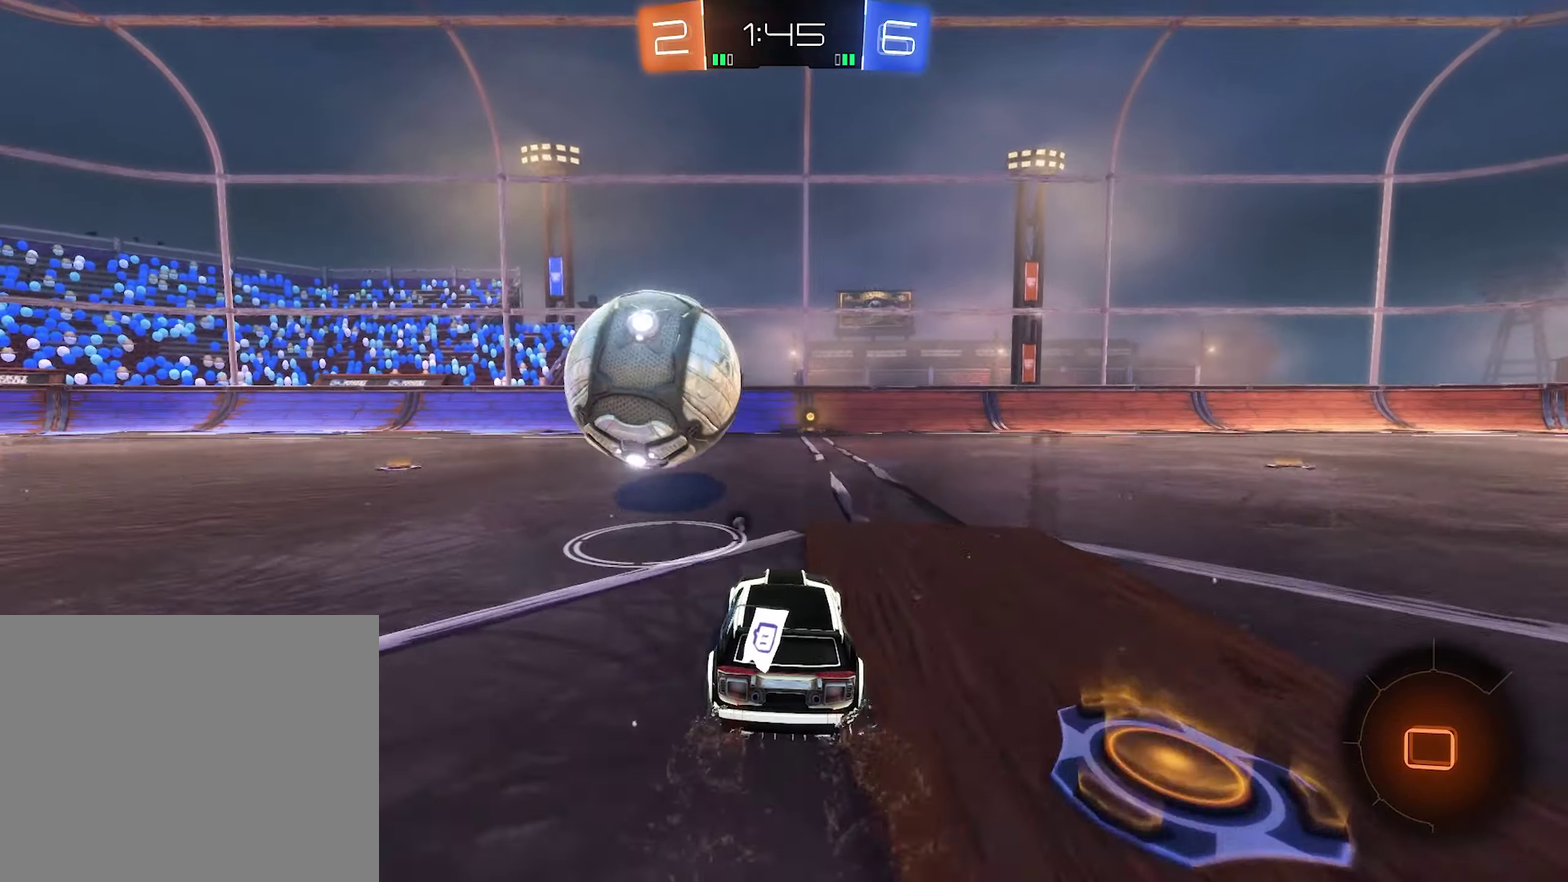
{"buttons": ["B", "R2"], "left_stick": "center", "right_stick": "center", "events": [[100, "left_stick", "right"], [200, "left_stick", "center"]]}
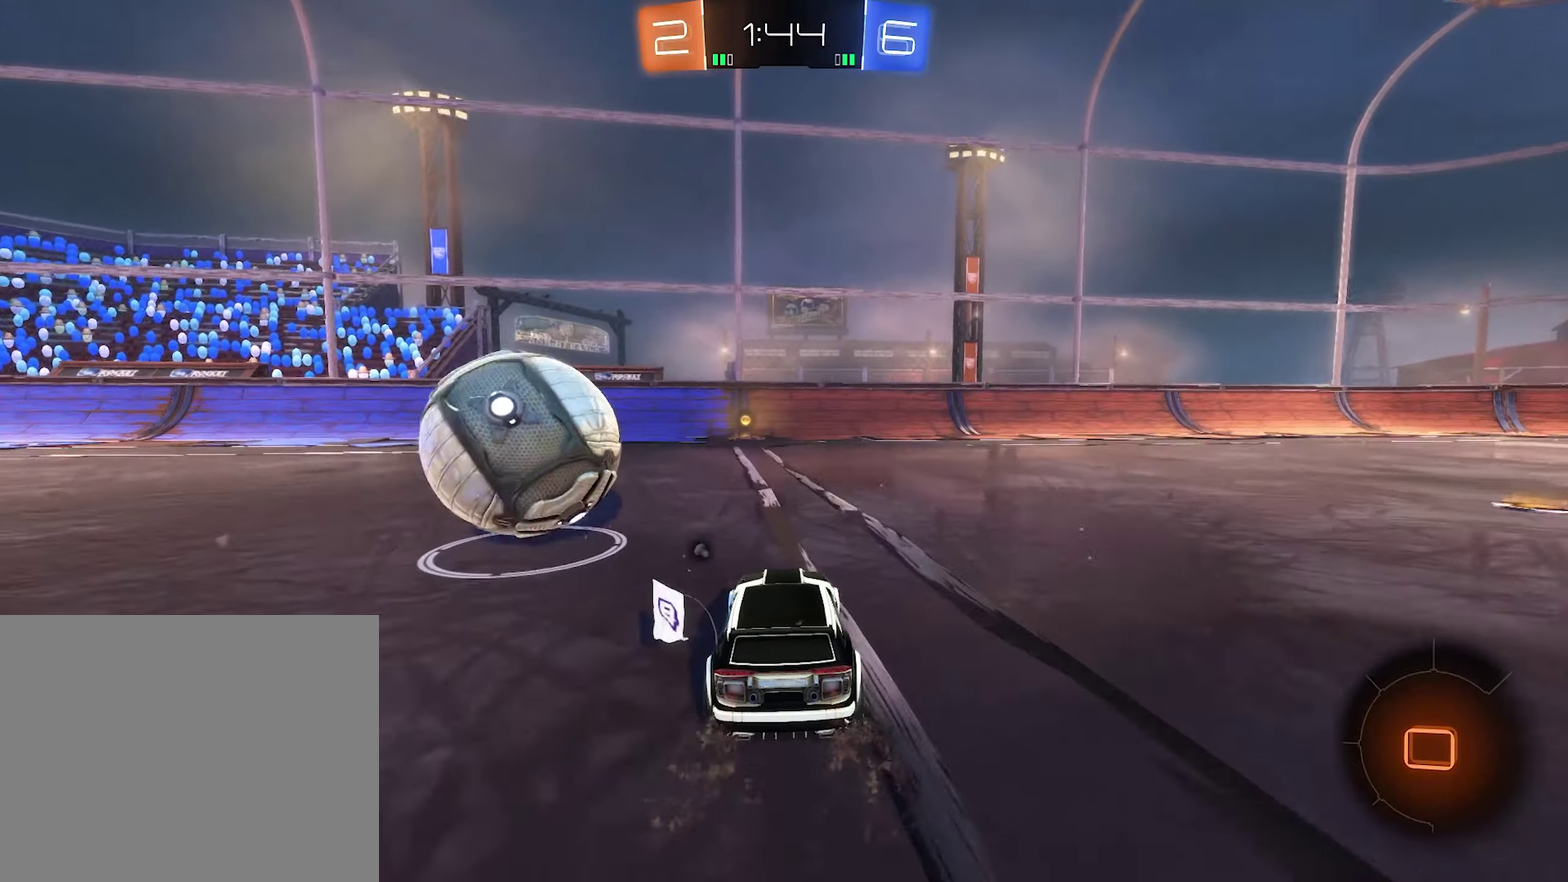
{"buttons": ["R2"], "left_stick": "right", "right_stick": "center", "events": [[33, "B", "up"], [100, "Y", "down"], [233, "Y", "up"], [500, "left_stick", "right"]]}
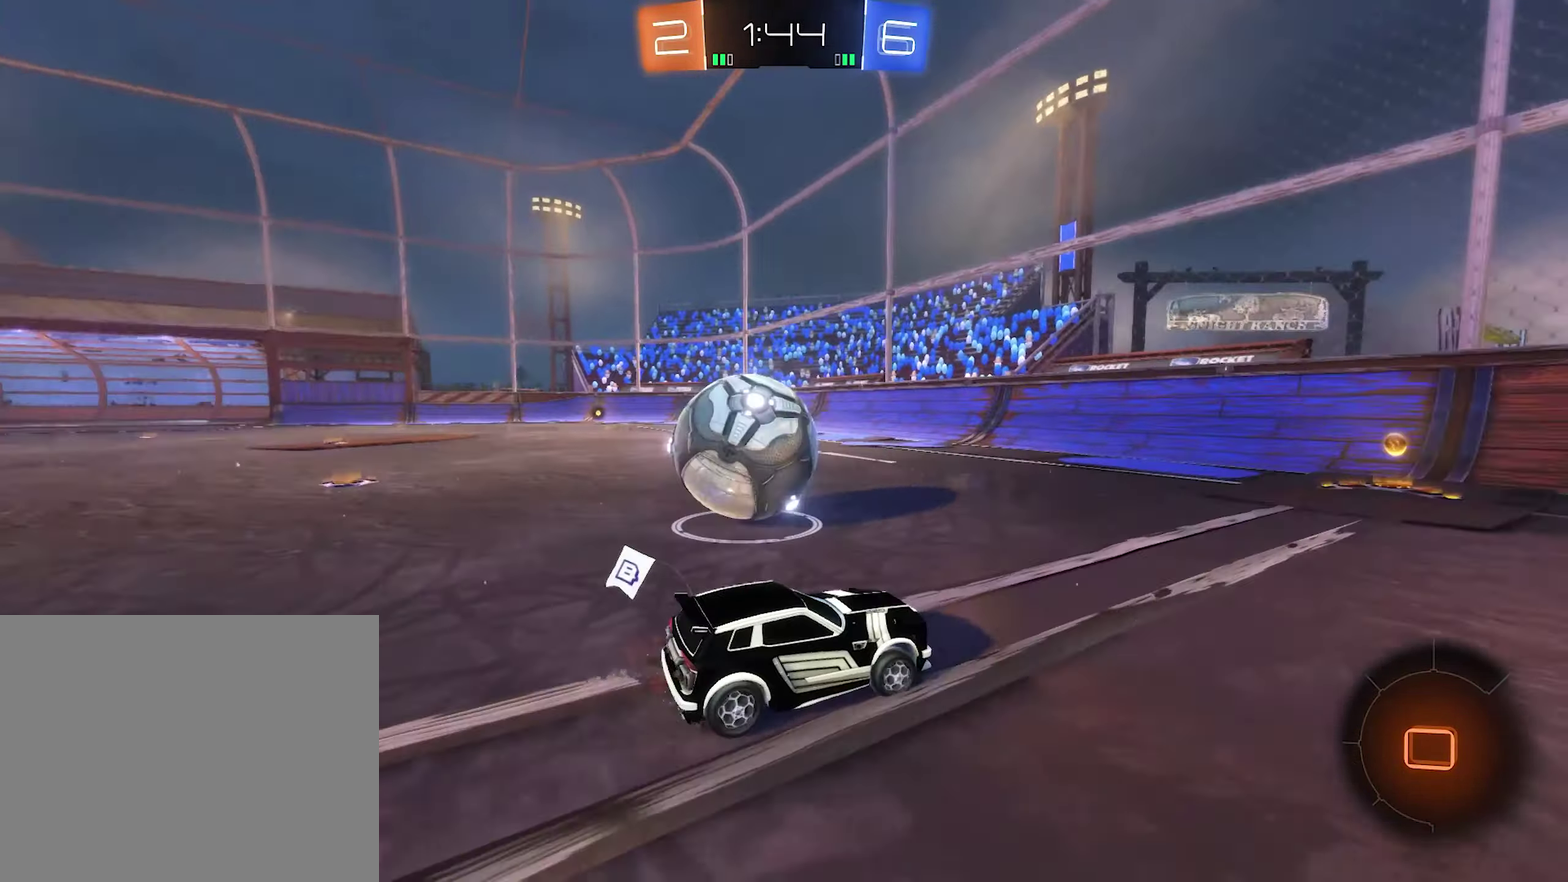
{"buttons": [], "left_stick": "center", "right_stick": "center", "events": [[133, "left_stick", "center"], [267, "left_stick", "left"], [400, "R2", "up"], [467, "left_stick", "center"]]}
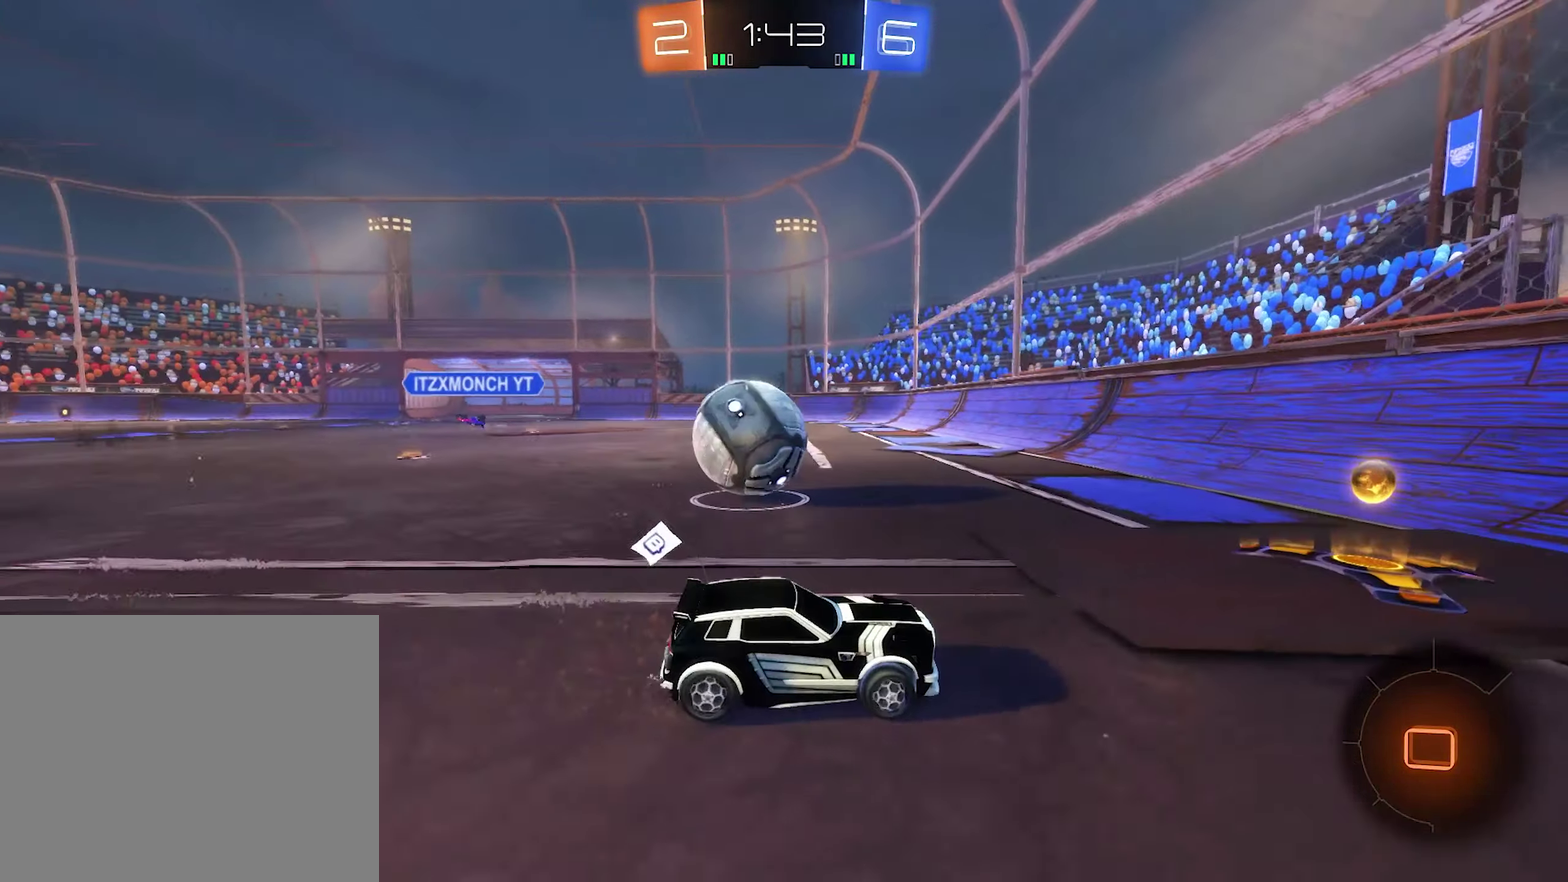
{"buttons": ["R2"], "left_stick": "left", "right_stick": "center", "events": [[67, "left_stick", "left"], [233, "R2", "down"]]}
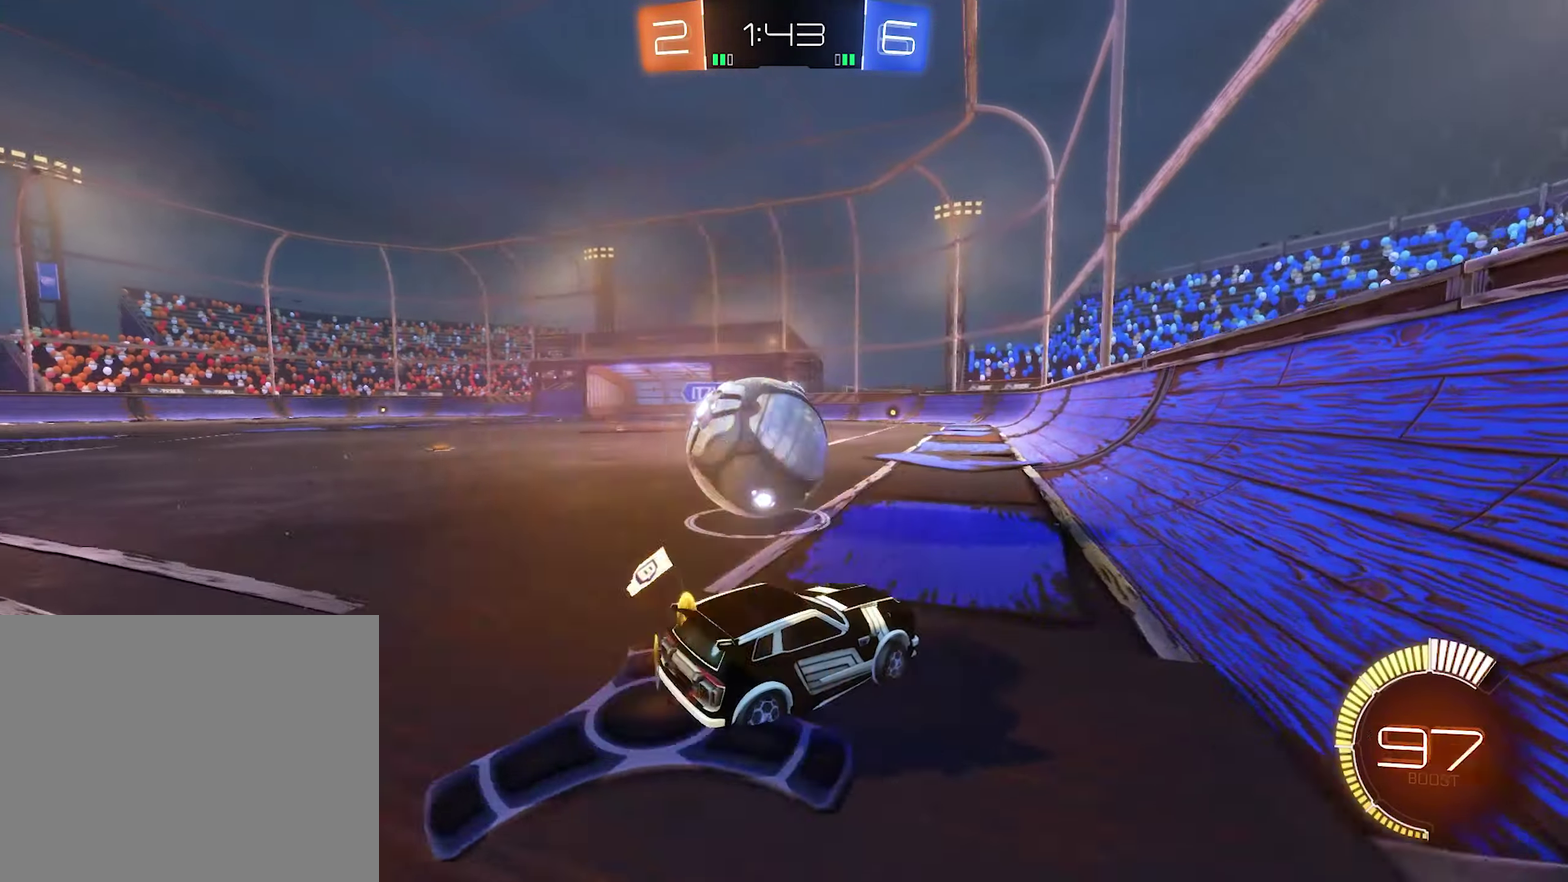
{"buttons": [], "left_stick": "center", "right_stick": "center", "events": [[67, "left_stick", "center"], [167, "left_stick", "left"], [233, "L2", "down"], [233, "Y", "down"], [300, "R2", "up"], [300, "Y", "up"], [367, "L2", "up"], [433, "left_stick", "center"]]}
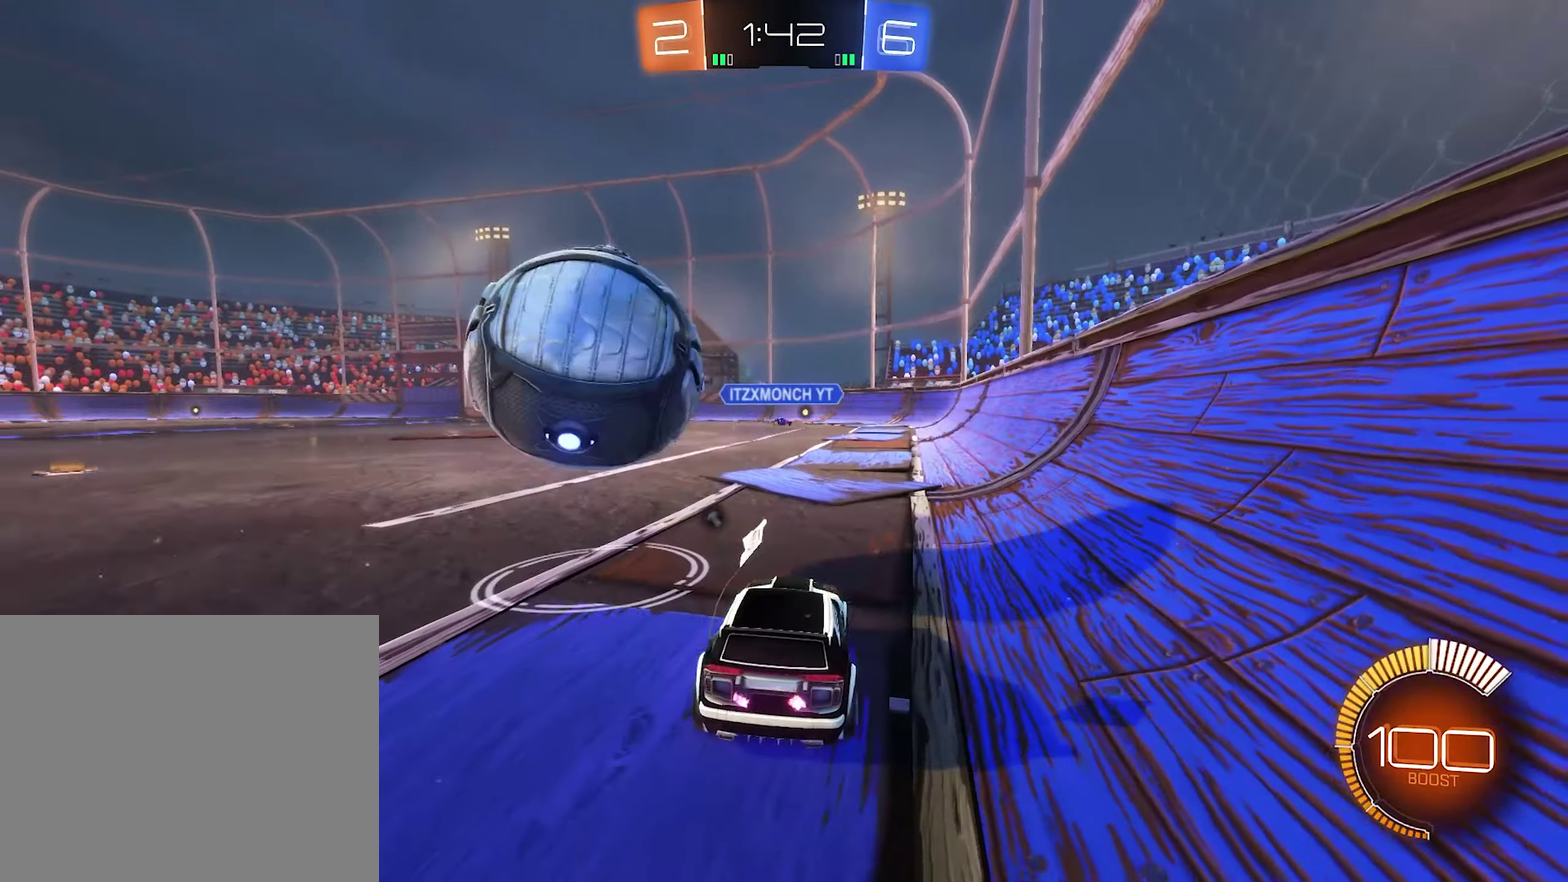
{"buttons": ["R2"], "left_stick": "center", "right_stick": "center", "events": [[167, "R2", "down"], [267, "left_stick", "left"], [367, "left_stick", "center"]]}
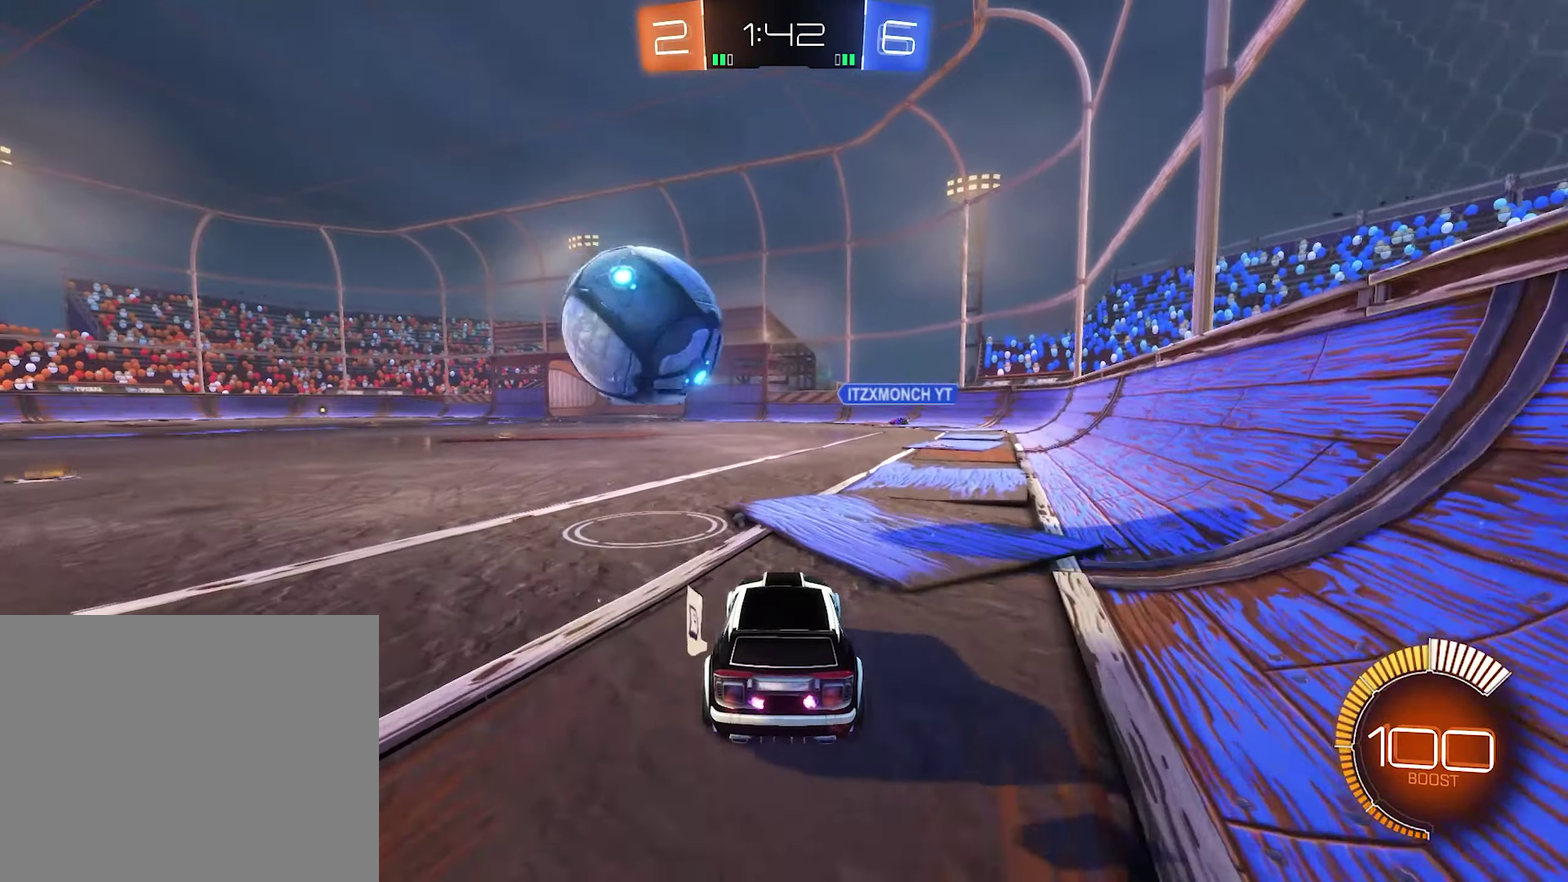
{"buttons": ["R2"], "left_stick": "center", "right_stick": "center", "events": [[33, "B", "down"], [200, "B", "up"]]}
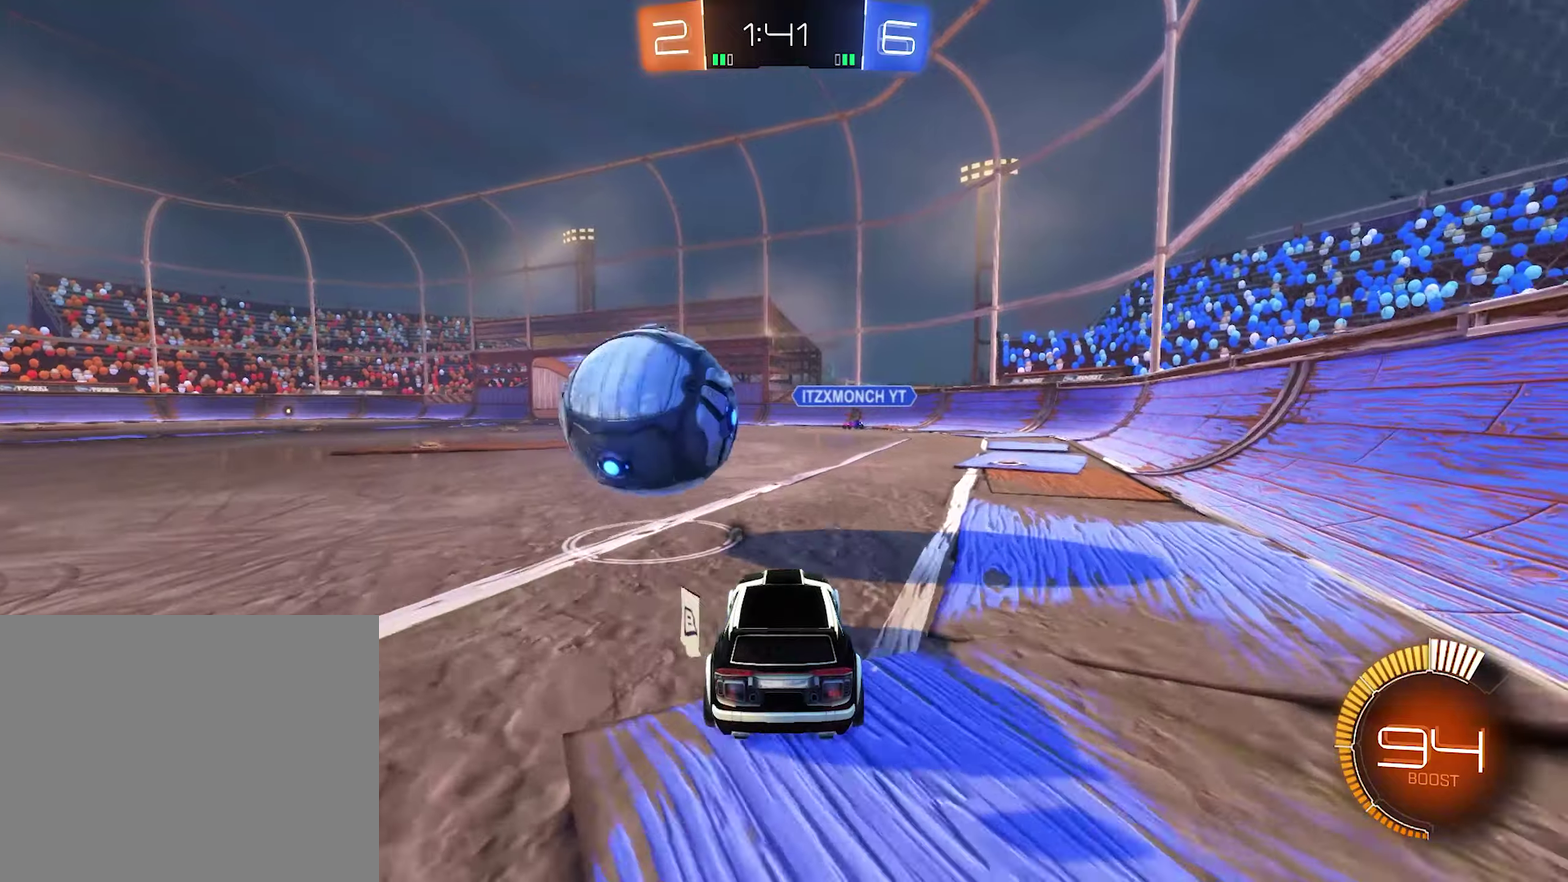
{"buttons": ["R2"], "left_stick": "center", "right_stick": "center", "events": [[16, "R2", "up"], [183, "left_stick", "left"], [283, "left_stick", "center"], [383, "R2", "down"]]}
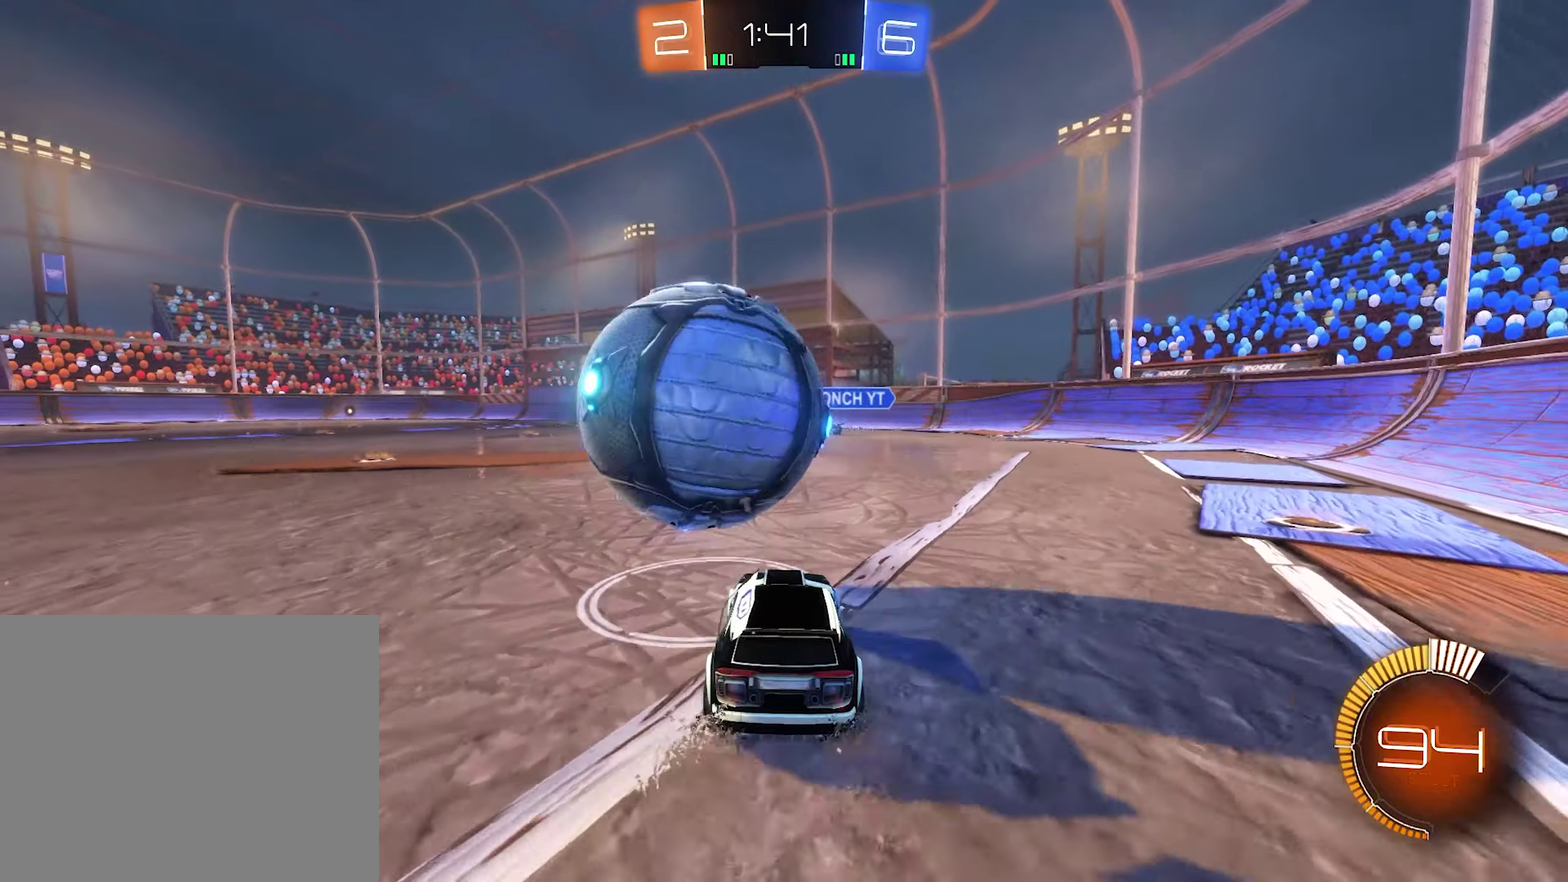
{"buttons": [], "left_stick": "left", "right_stick": "center", "events": [[116, "B", "down"], [216, "B", "up"], [250, "R2", "up"], [450, "left_stick", "left"]]}
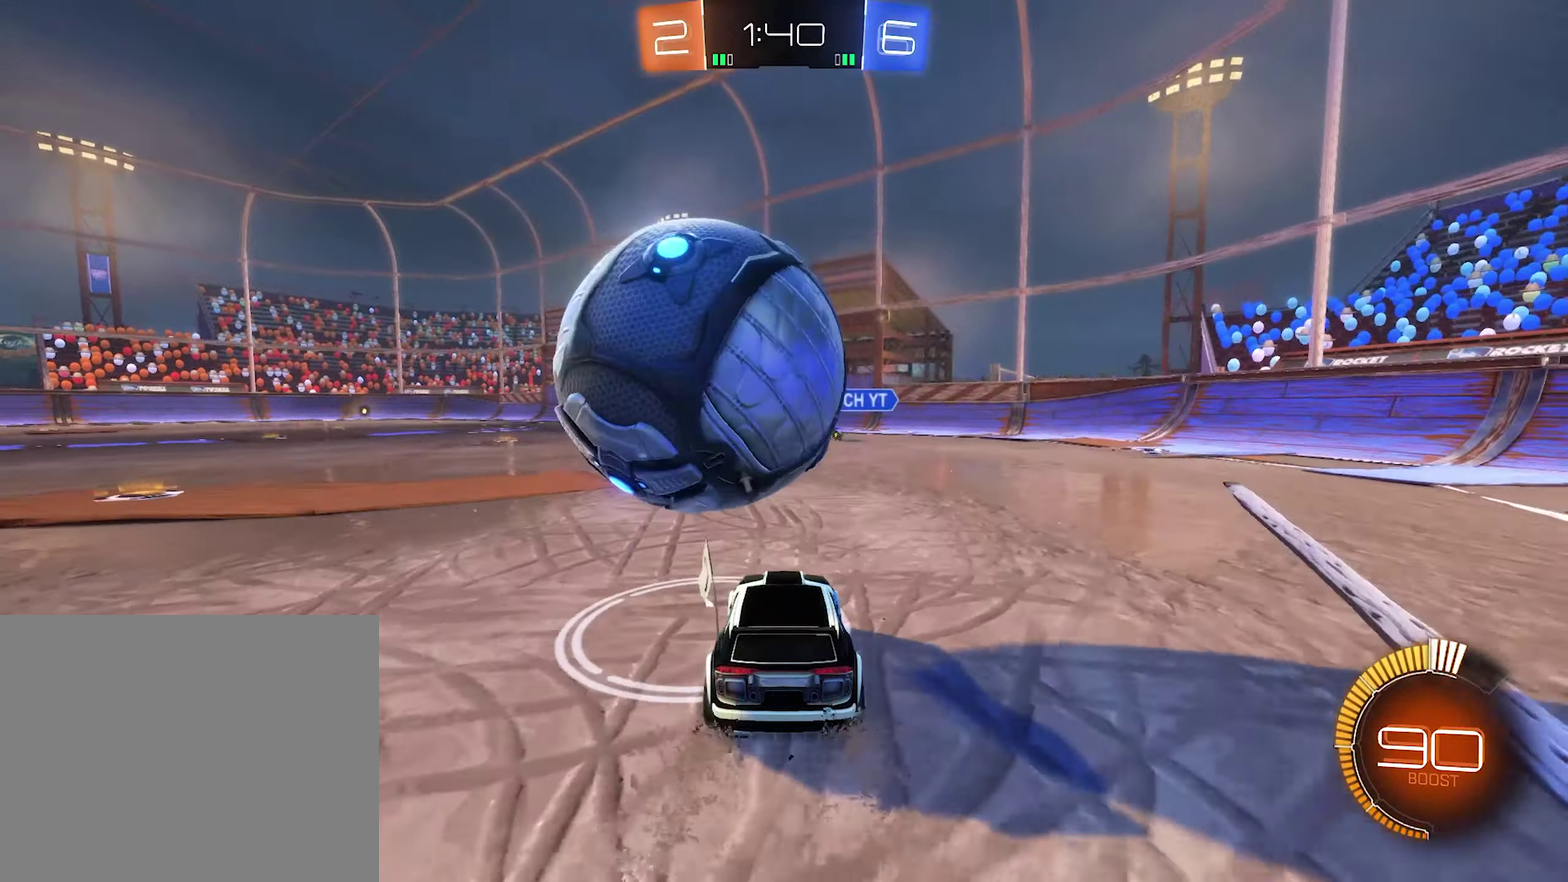
{"buttons": ["R2"], "left_stick": "right", "right_stick": "center", "events": [[16, "left_stick", "center"], [116, "R2", "down"], [183, "B", "down"], [283, "left_stick", "left"], [383, "left_stick", "center"], [416, "B", "up"], [483, "left_stick", "right"]]}
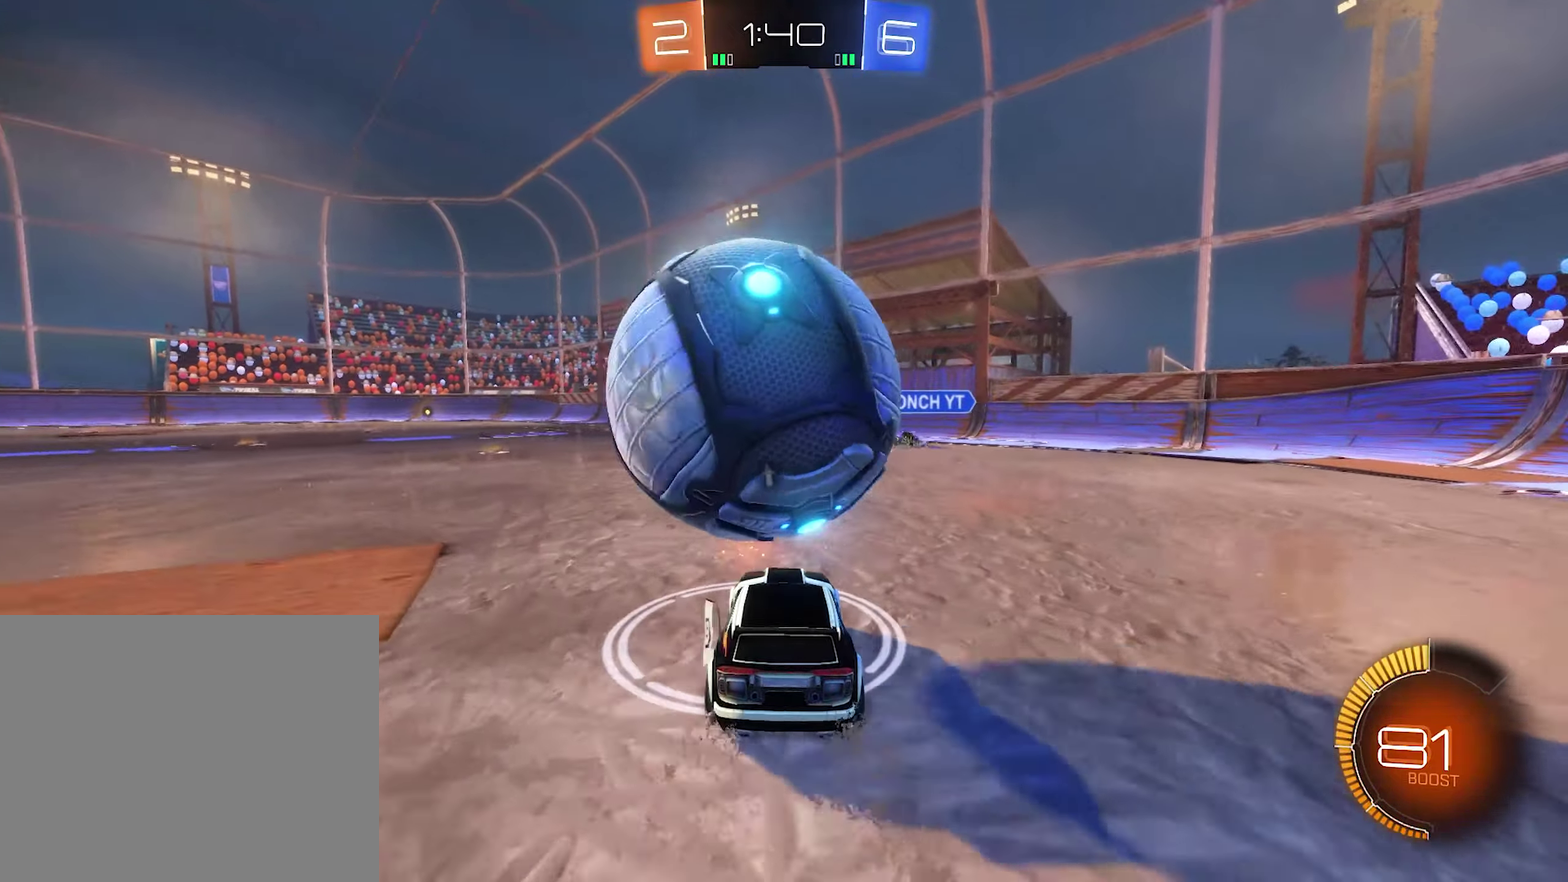
{"buttons": ["R2"], "left_stick": "center", "right_stick": "center", "events": [[50, "left_stick", "center"], [116, "A", "down"], [183, "left_stick", "down-right"], [383, "left_stick", "center"], [483, "A", "up"]]}
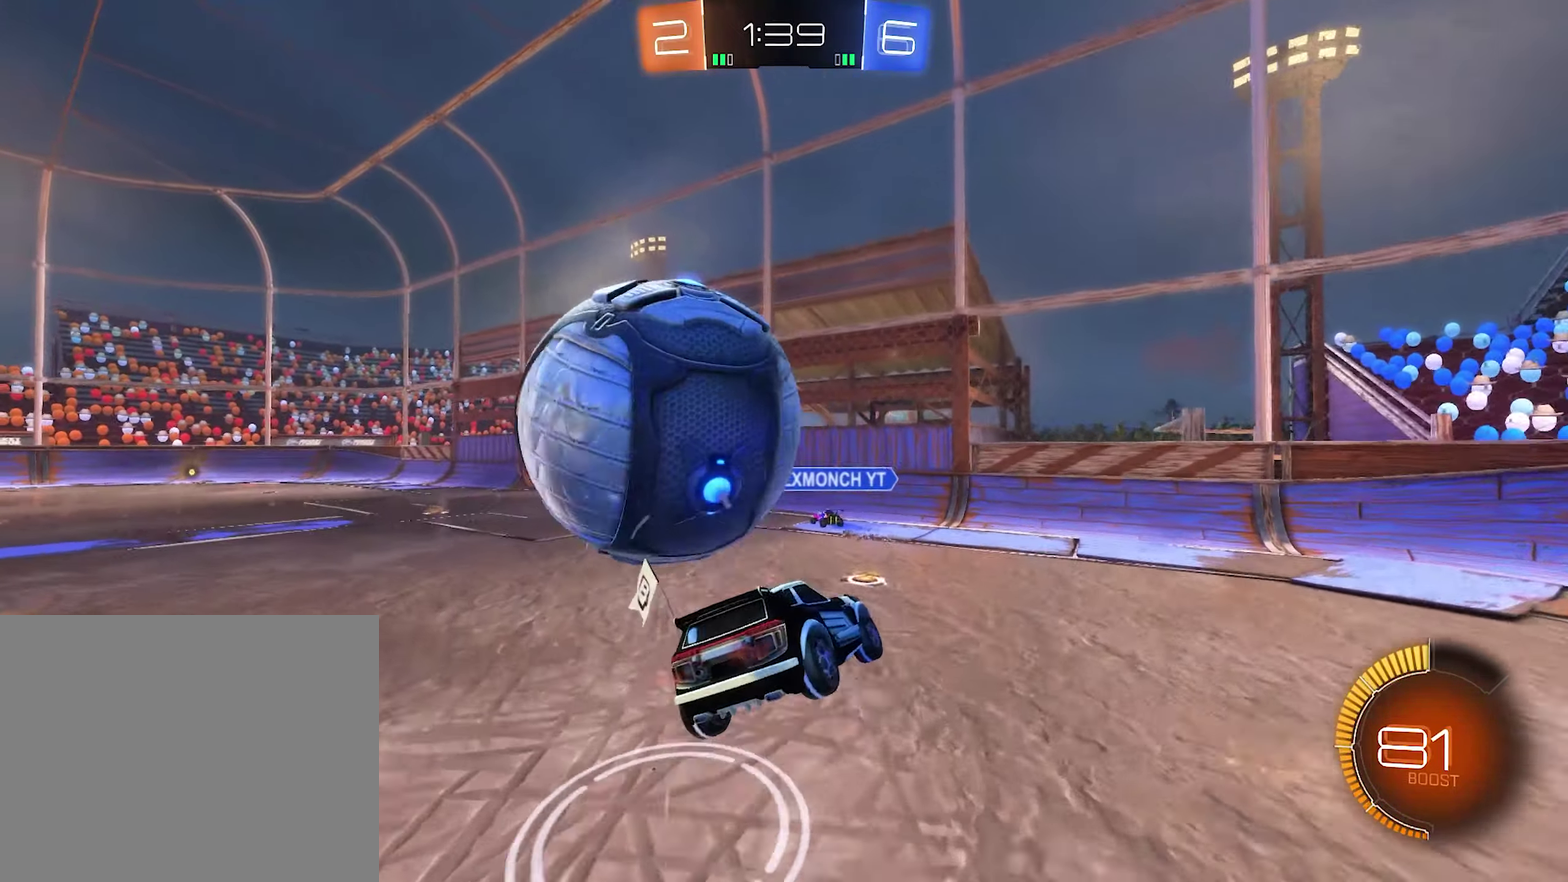
{"buttons": ["L1", "R2"], "left_stick": "left", "right_stick": "center", "events": [[16, "L1", "down"], [16, "left_stick", "up-left"], [50, "A", "down"], [150, "A", "up"], [183, "left_stick", "down"], [216, "A", "down"], [250, "left_stick", "center"], [350, "A", "up"], [450, "left_stick", "left"]]}
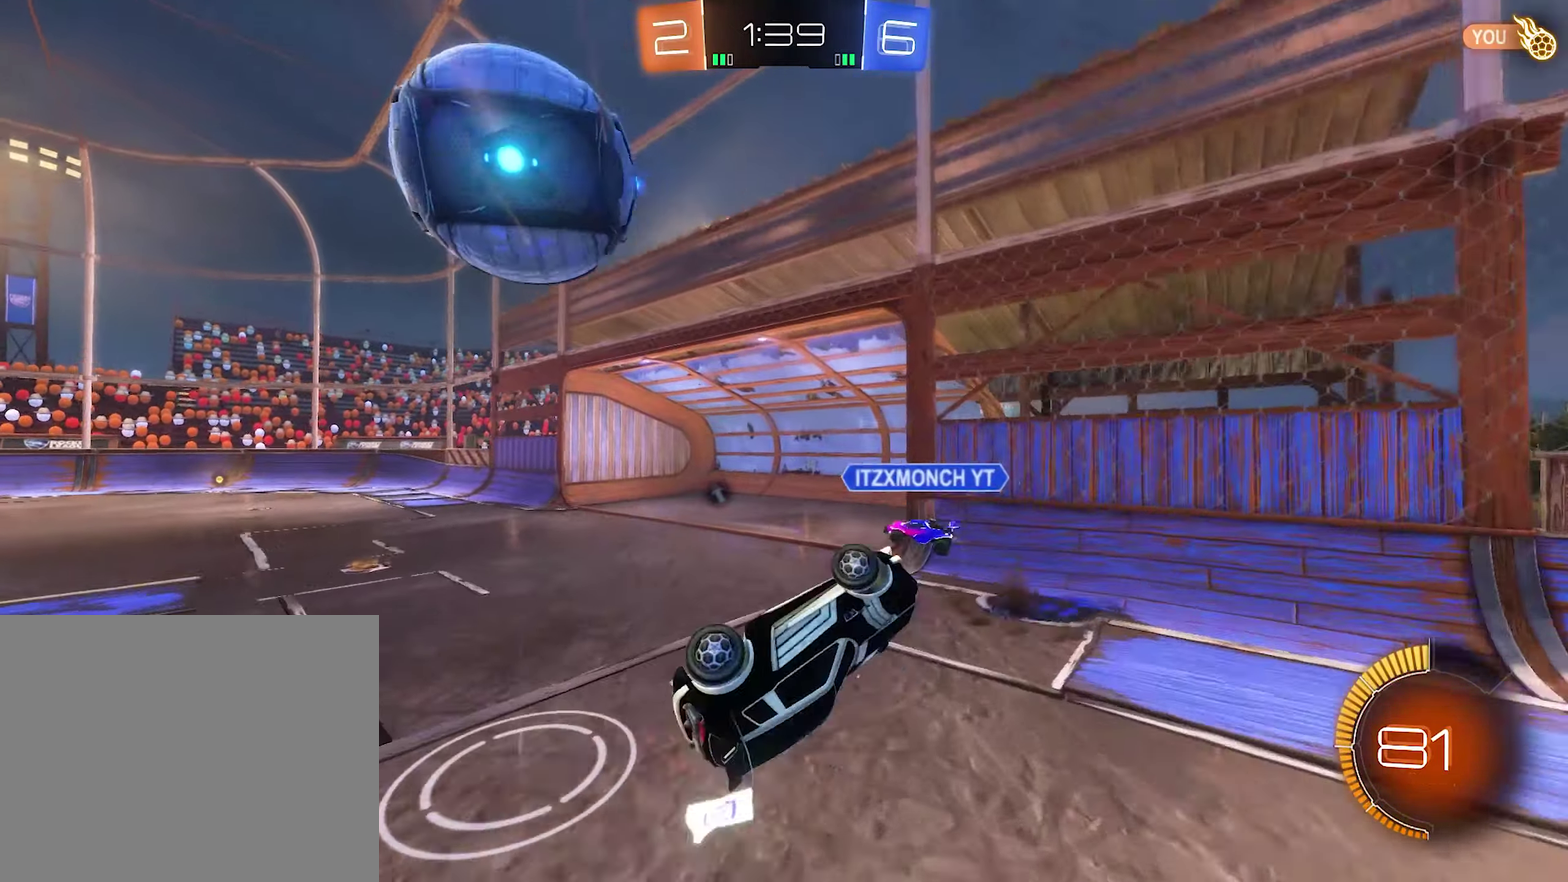
{"buttons": [], "left_stick": "left", "right_stick": "center", "events": [[16, "L1", "up"], [50, "R2", "up"], [250, "R2", "down"], [283, "Y", "down"], [316, "left_stick", "center"], [416, "Y", "up"], [450, "R2", "up"], [450, "left_stick", "left"]]}